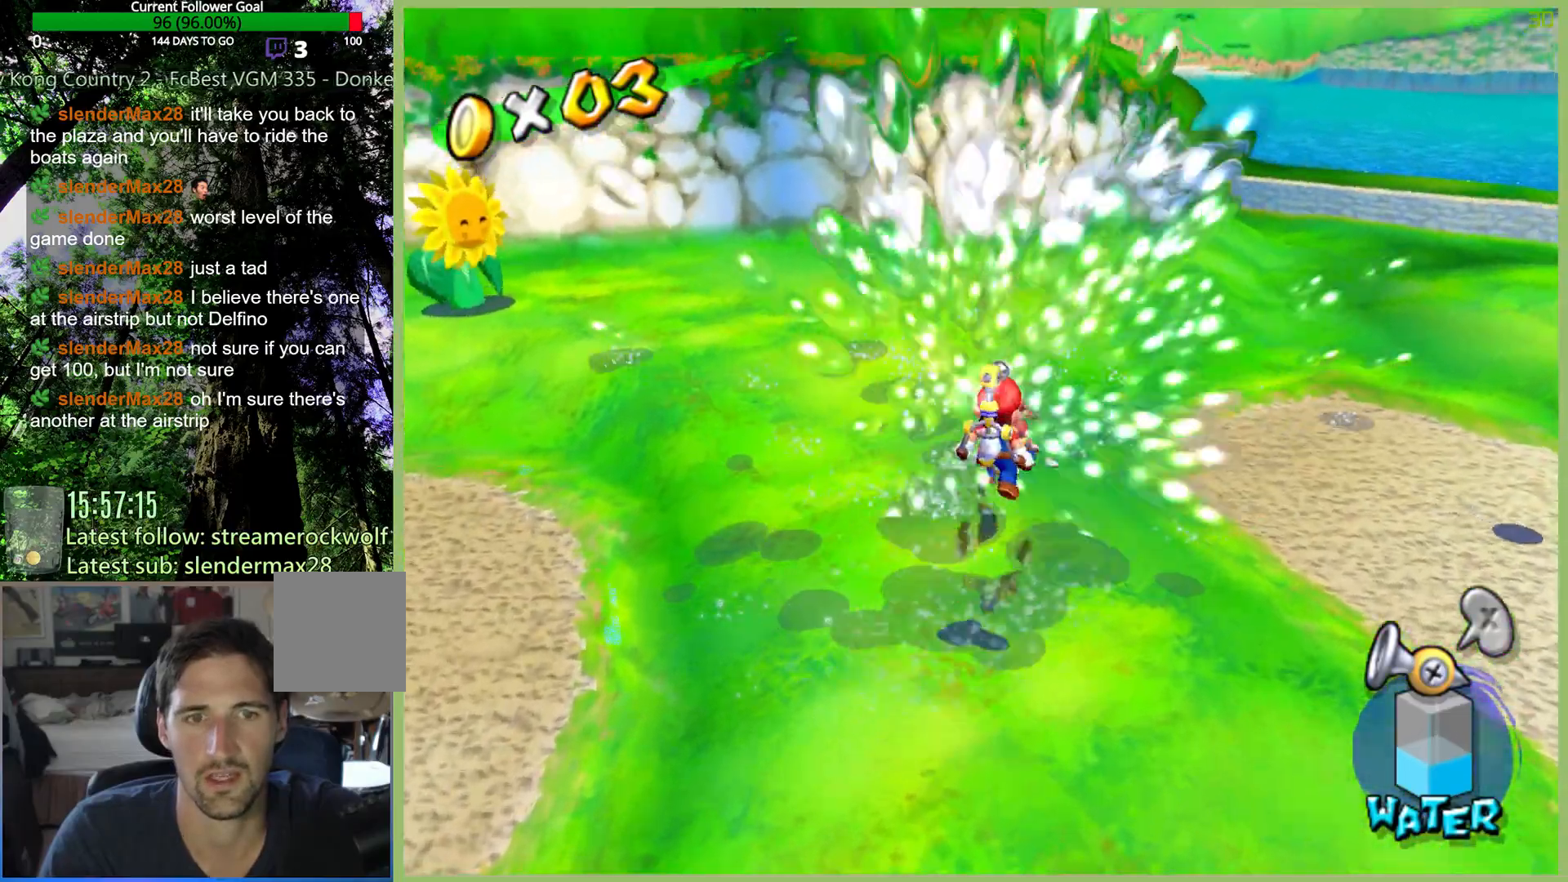
Gameplay with a controller (Xbox layout); each line is a JSON object with the inputs held at the frame after it. "button_events" lists button changes between this image and that frame as [ms after this image, input, new state], when the widget could be followed in between (sticks are given only as held states). Not read: A DPAD_DOWN DPAD_LEFT DPAD_RIGHT DPAD_UP L3 R3.
{"buttons": [], "left_stick": "up-right", "right_stick": "center", "button_events": [[100, "R2", "up"]]}
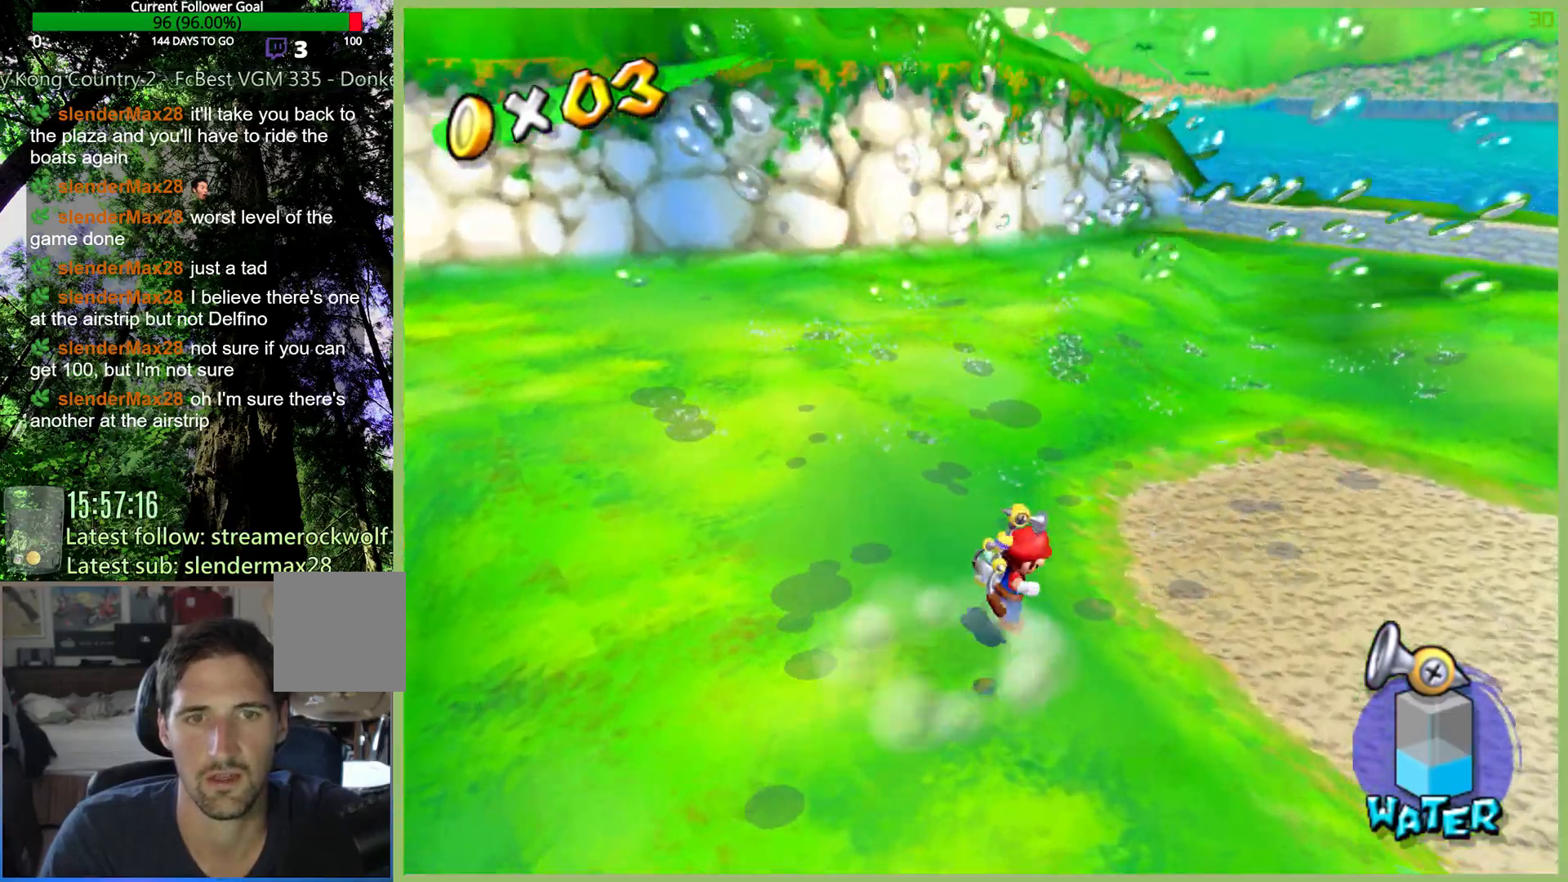
{"buttons": ["R2"], "left_stick": "up-right", "right_stick": "center", "button_events": [[33, "L1", "down"], [133, "L1", "up"], [233, "R2", "down"], [367, "R2", "up"], [467, "R2", "down"]]}
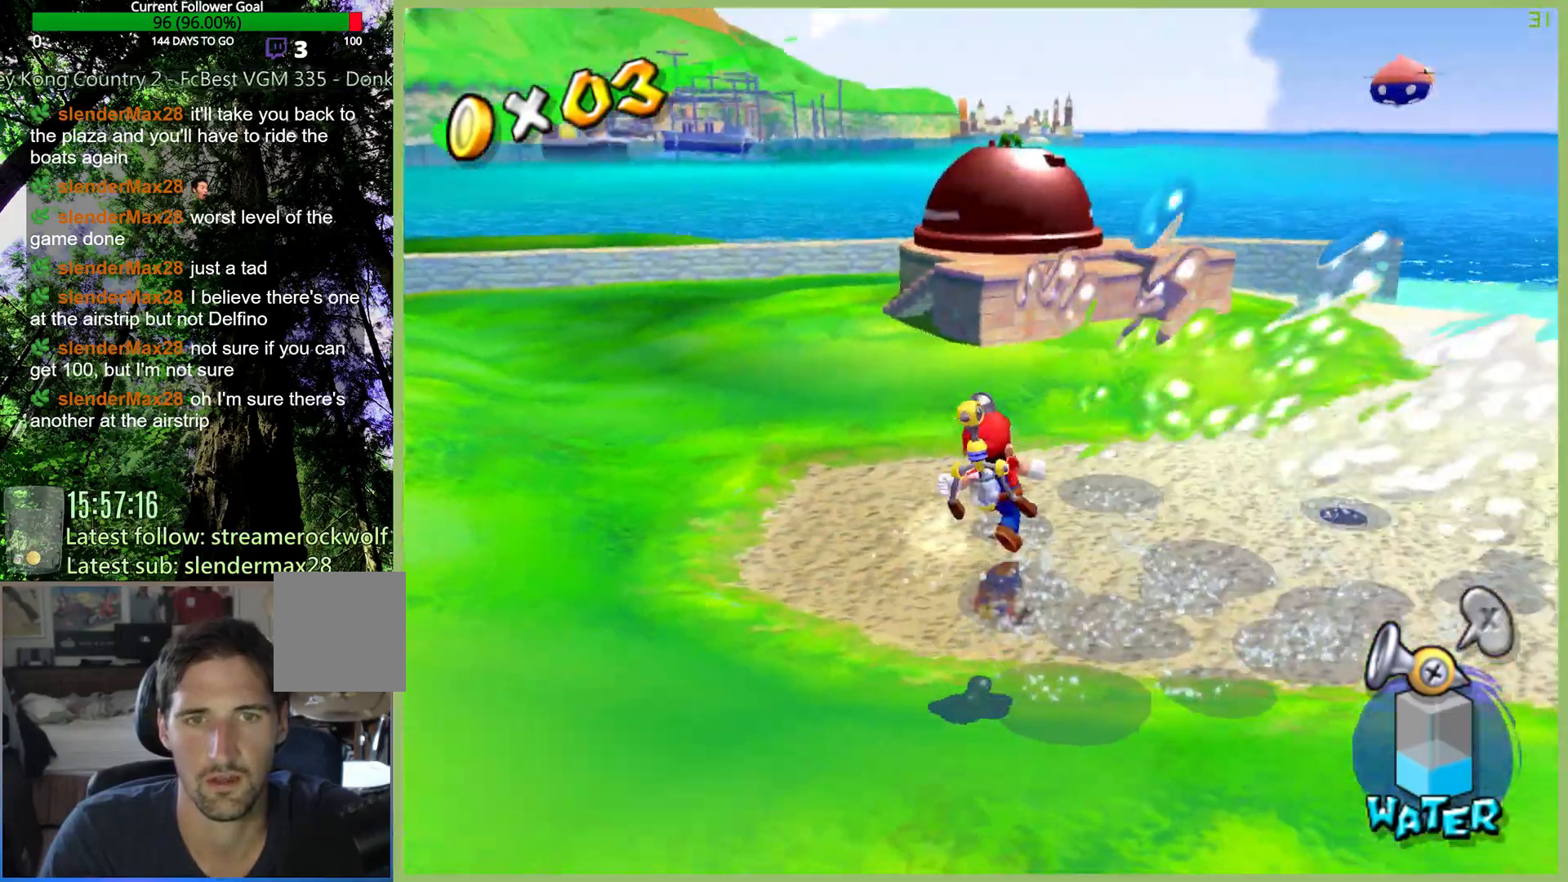
{"buttons": [], "left_stick": "up-right", "right_stick": "center", "button_events": [[67, "R2", "up"], [133, "R2", "down"], [267, "R2", "up"]]}
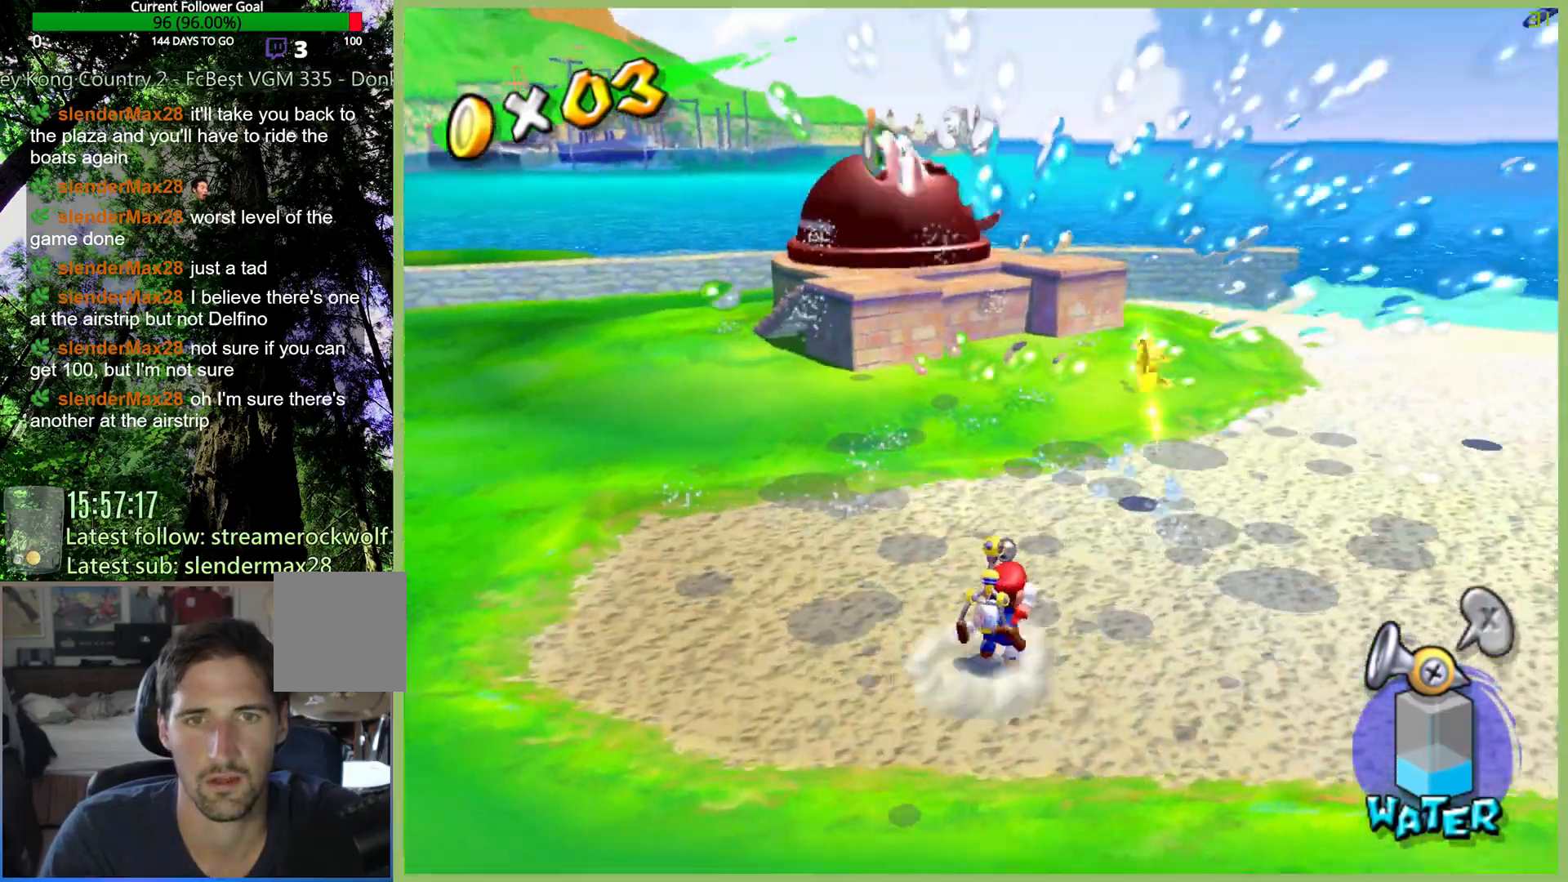
{"buttons": [], "left_stick": "up-right", "right_stick": "center", "button_events": [[233, "R2", "down"], [333, "R2", "up"]]}
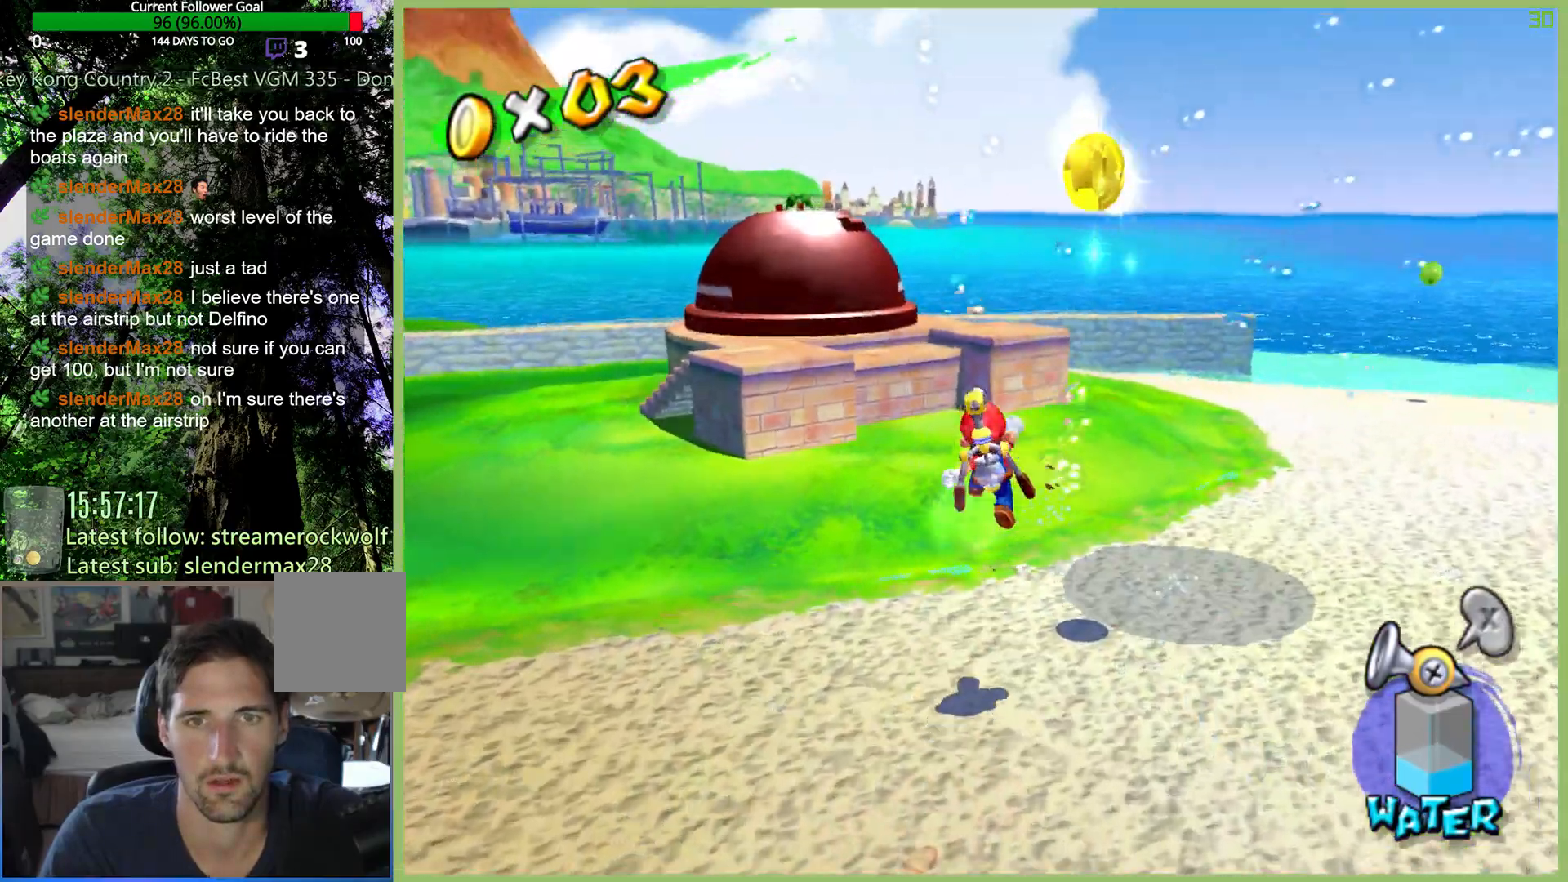
{"buttons": [], "left_stick": "down", "right_stick": "center", "button_events": []}
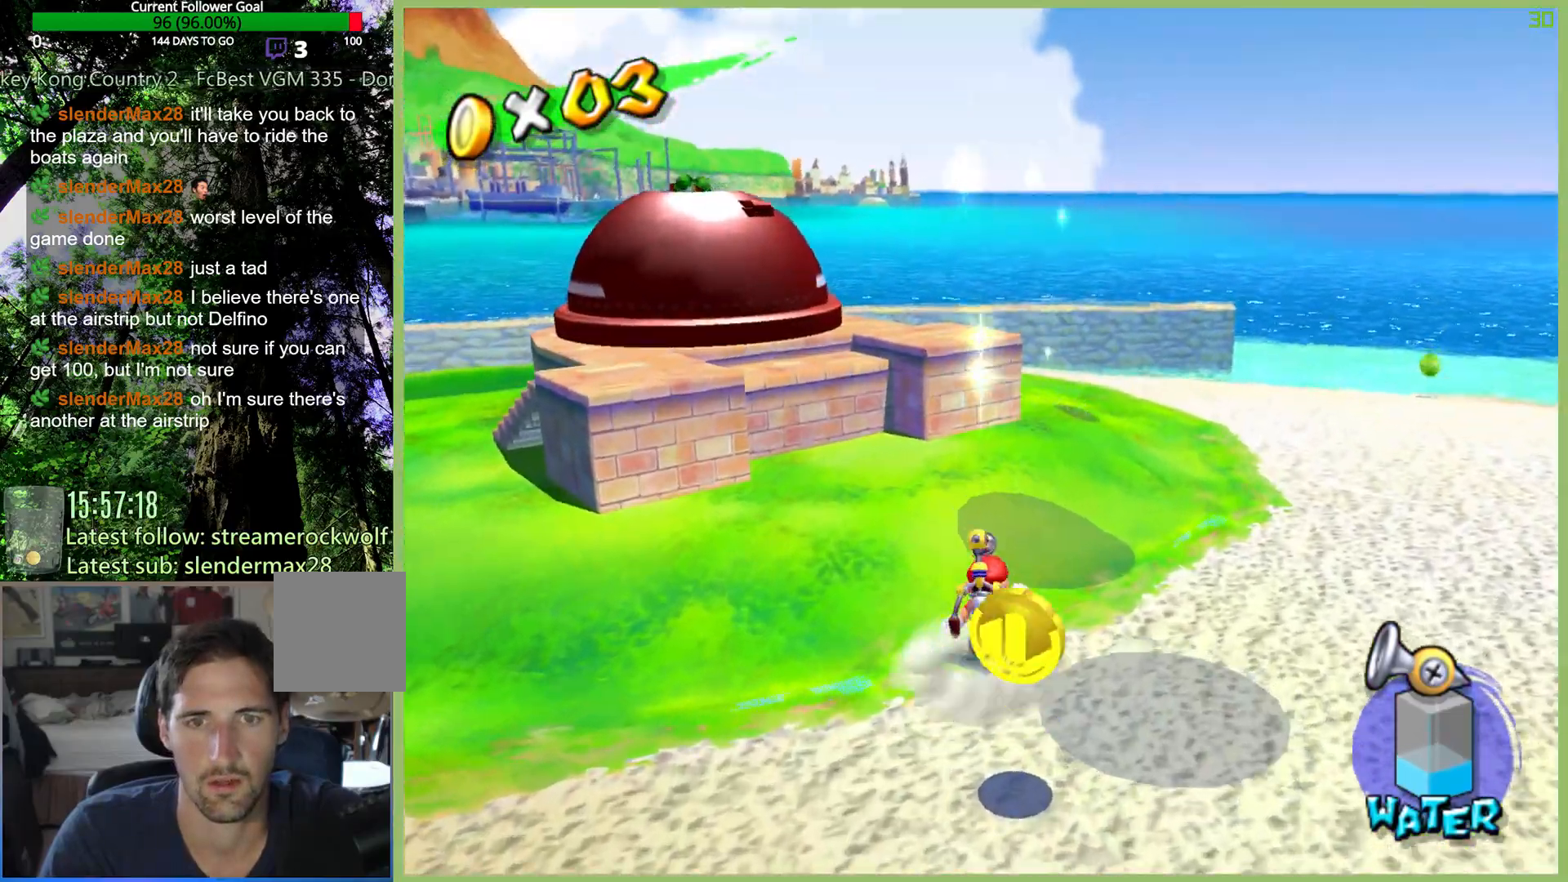
{"buttons": [], "left_stick": "down-right", "right_stick": "center", "button_events": []}
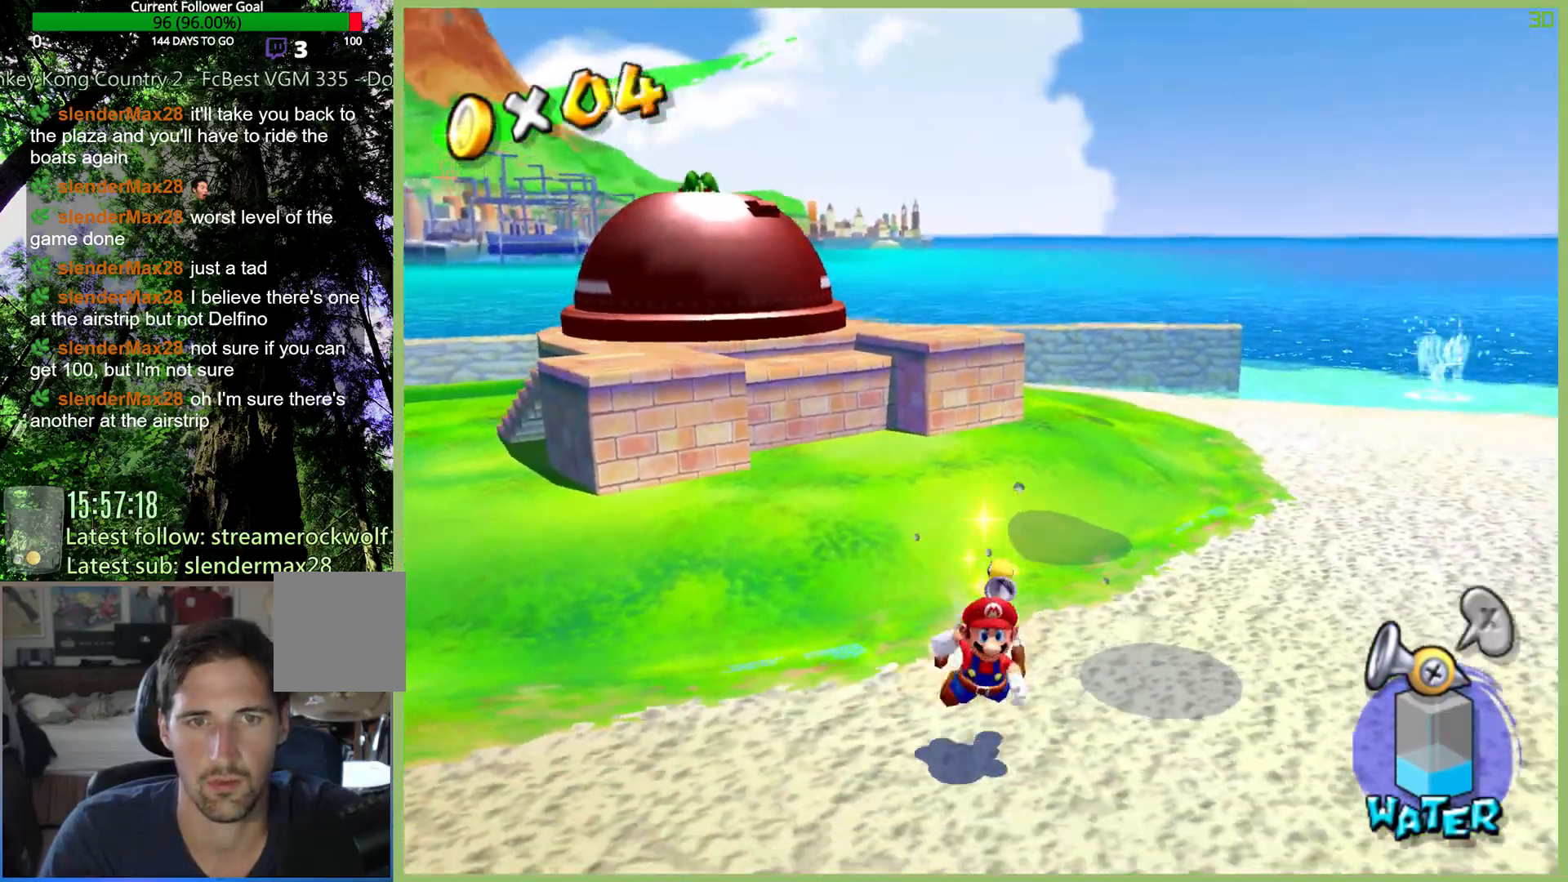
{"buttons": [], "left_stick": "up-right", "right_stick": "center", "button_events": [[400, "X", "down"], [467, "X", "up"]]}
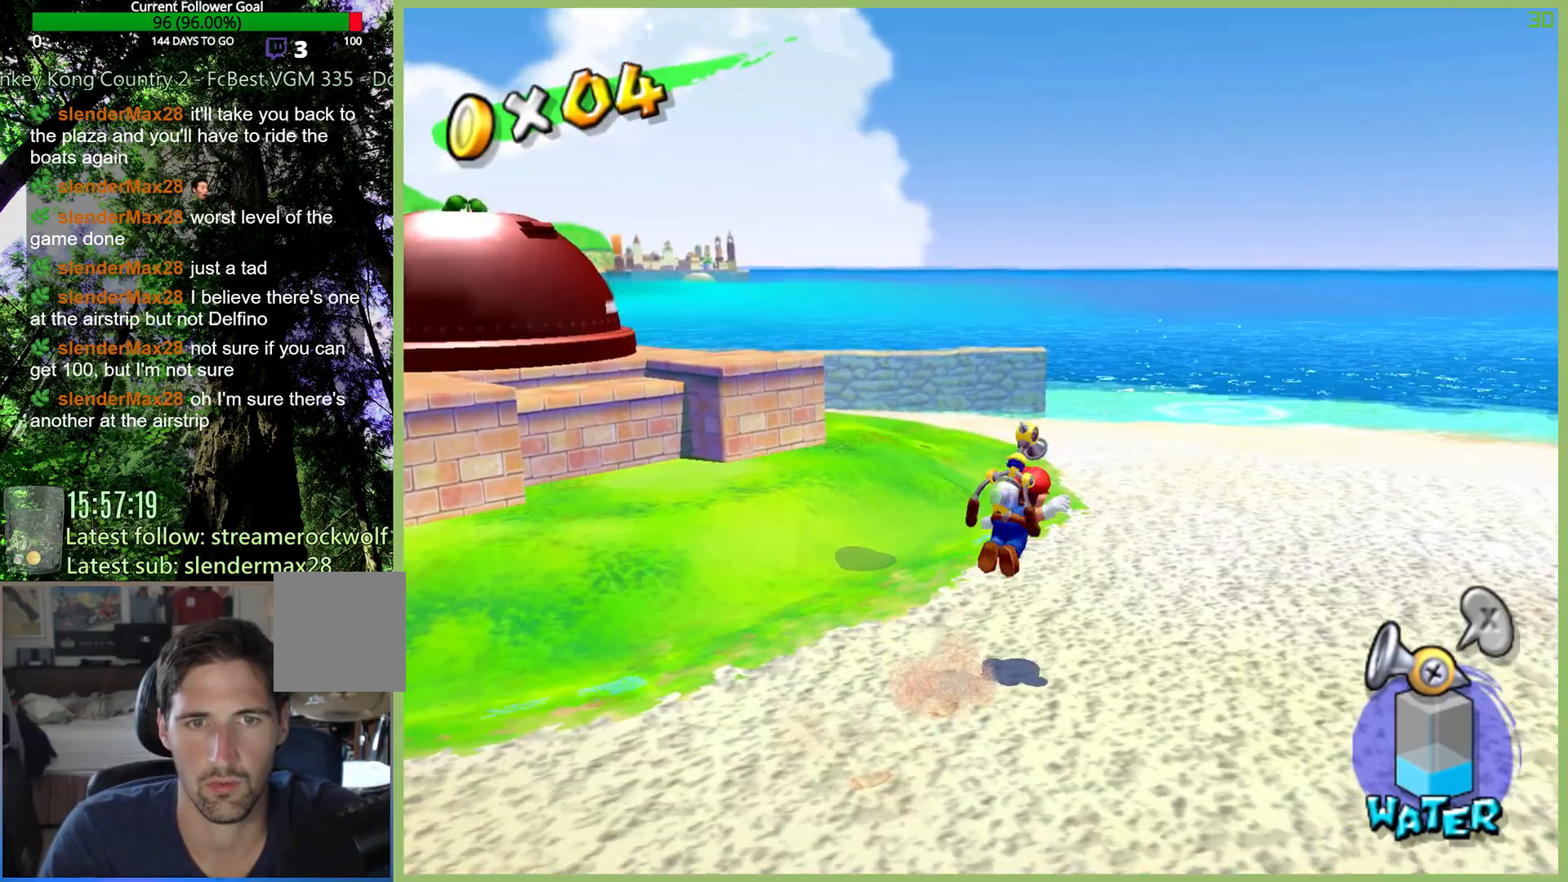
{"buttons": [], "left_stick": "up", "right_stick": "center", "button_events": []}
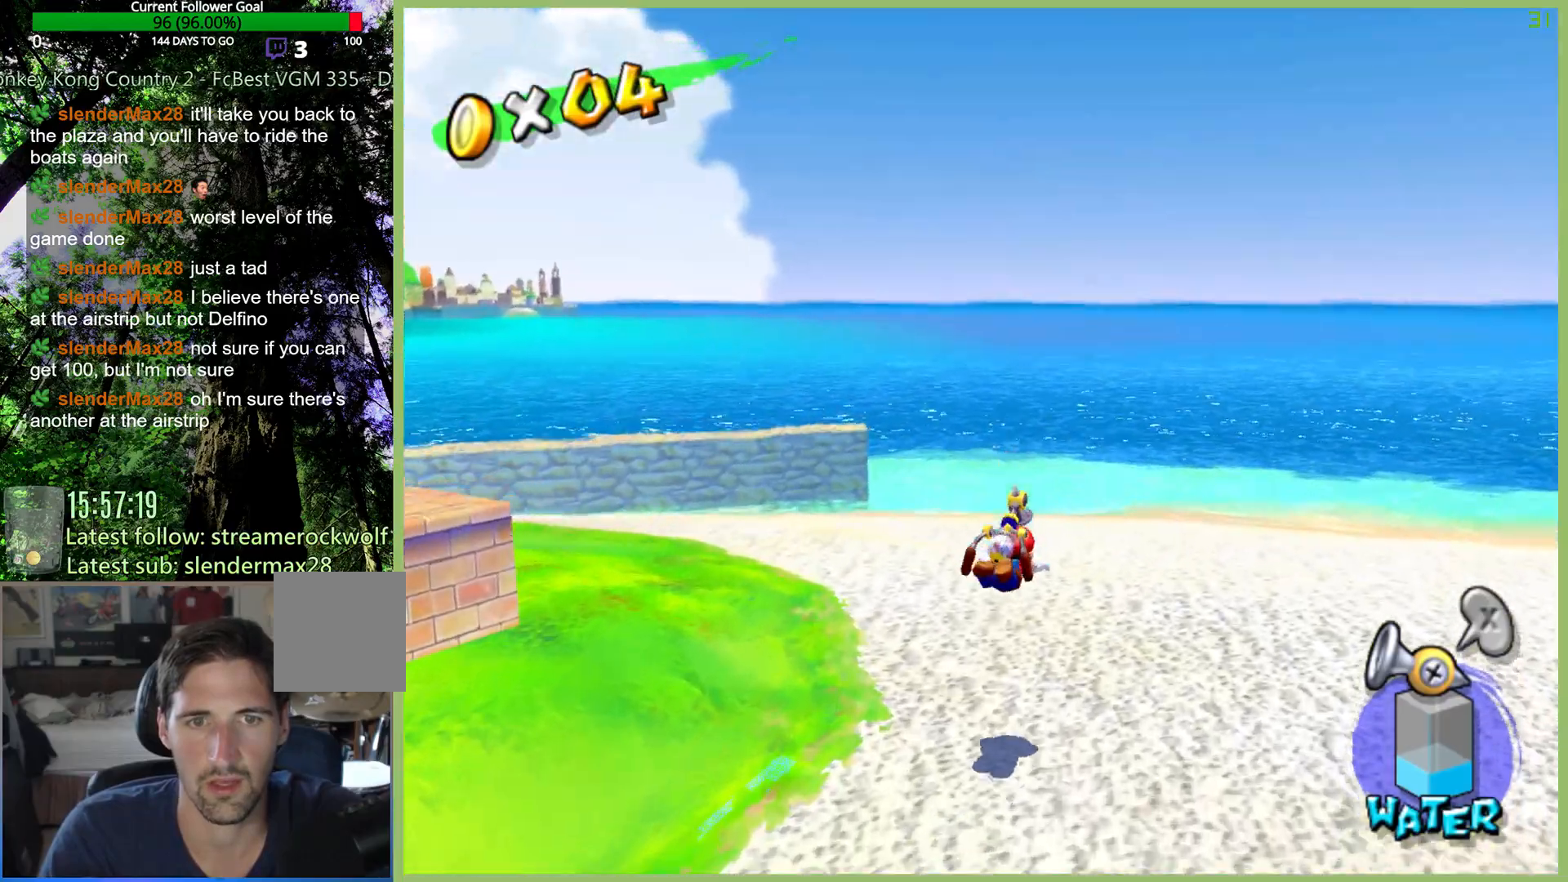
{"buttons": [], "left_stick": "up", "right_stick": "center", "button_events": []}
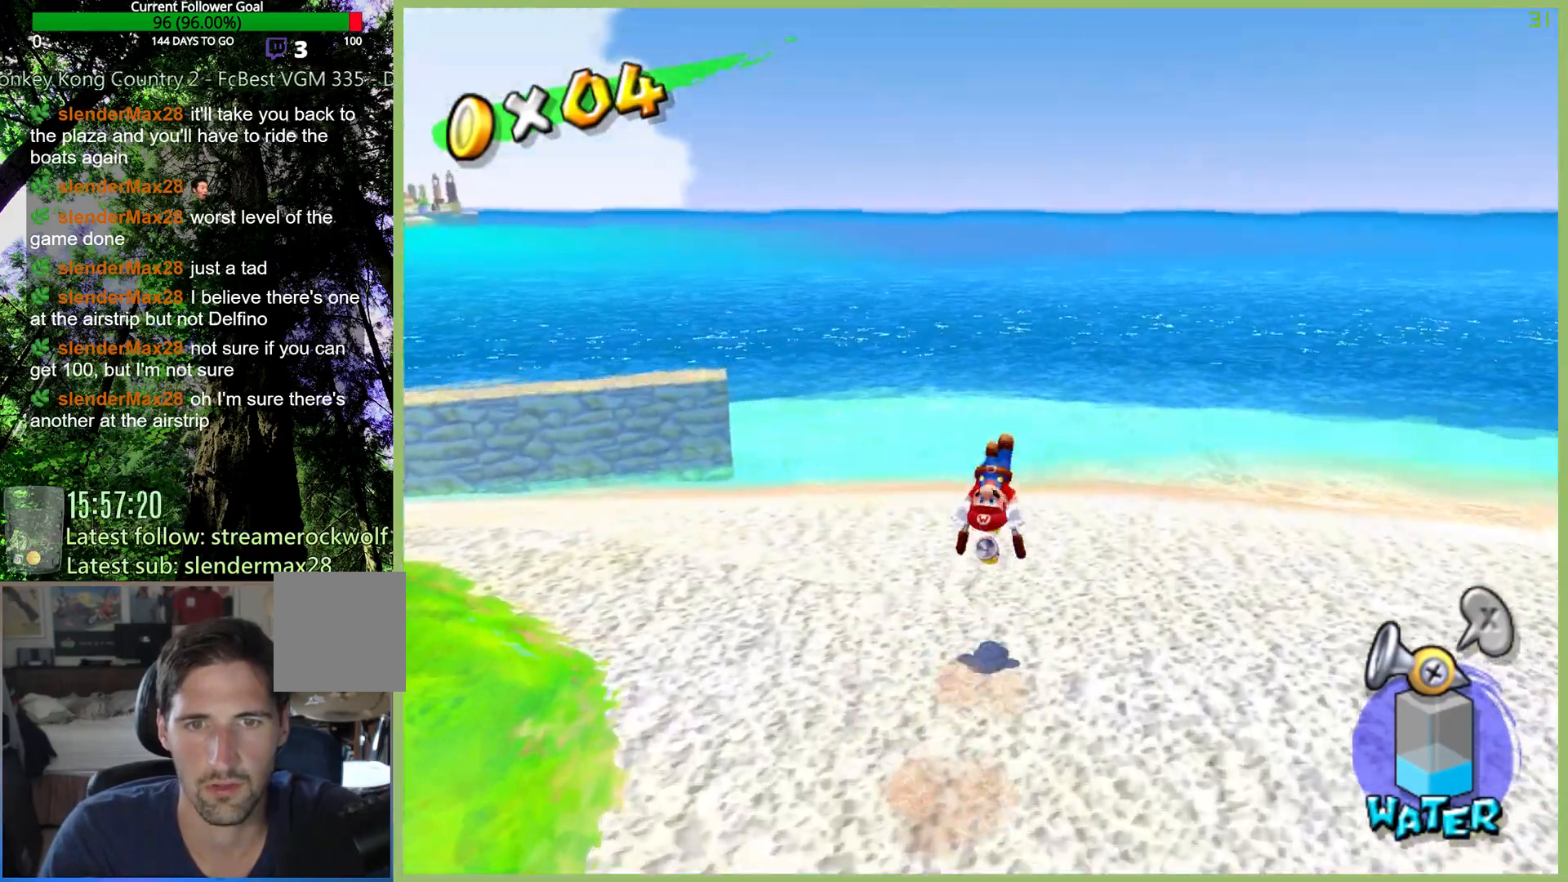
{"buttons": [], "left_stick": "up", "right_stick": "center", "button_events": []}
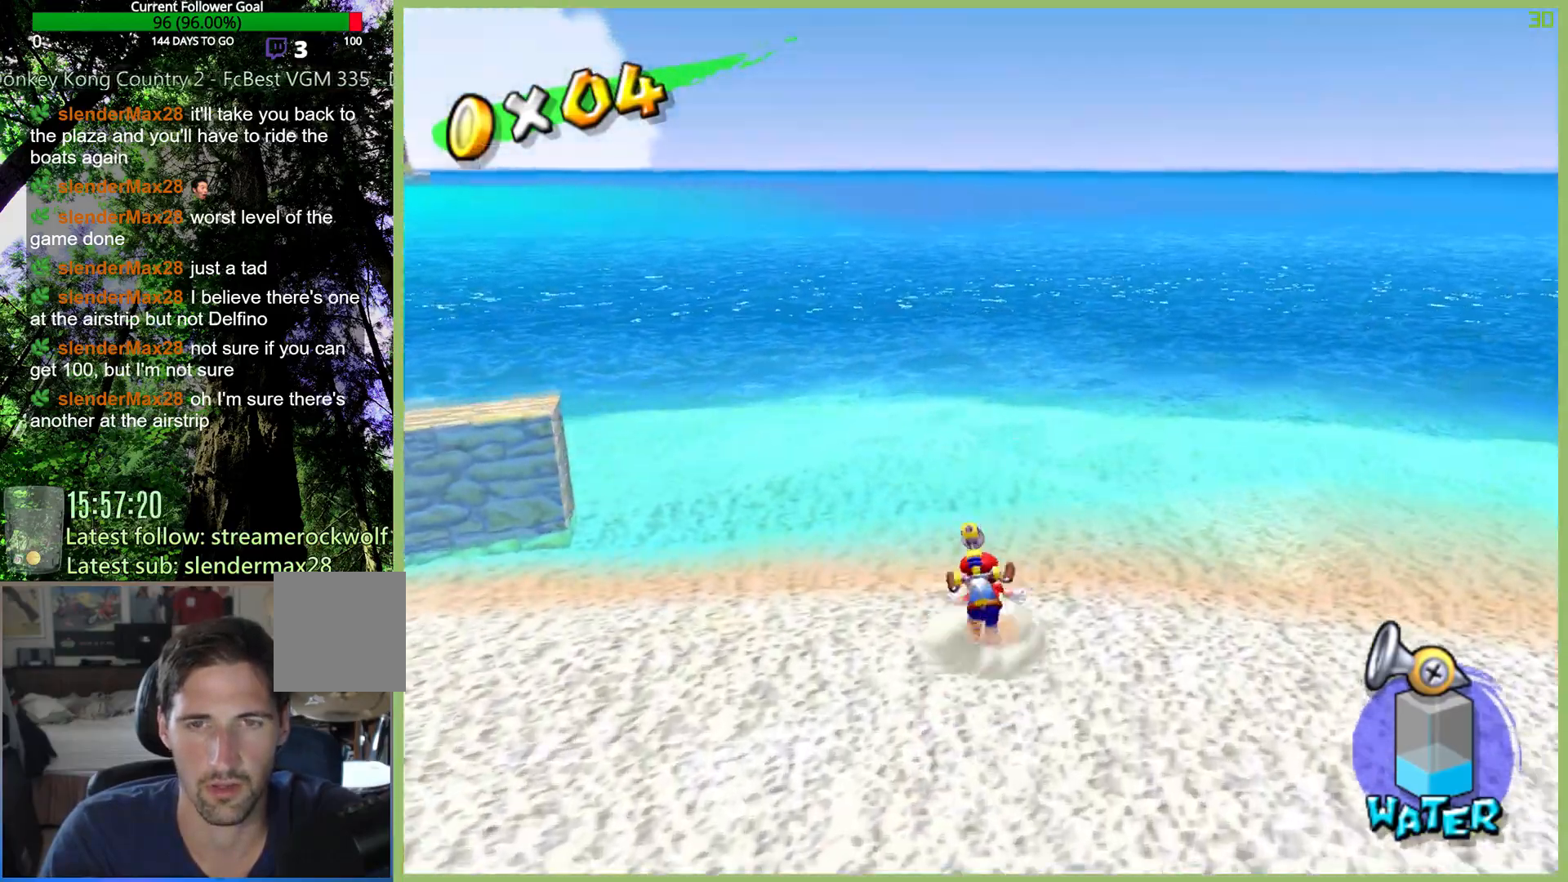
{"buttons": [], "left_stick": "up", "right_stick": "center", "button_events": []}
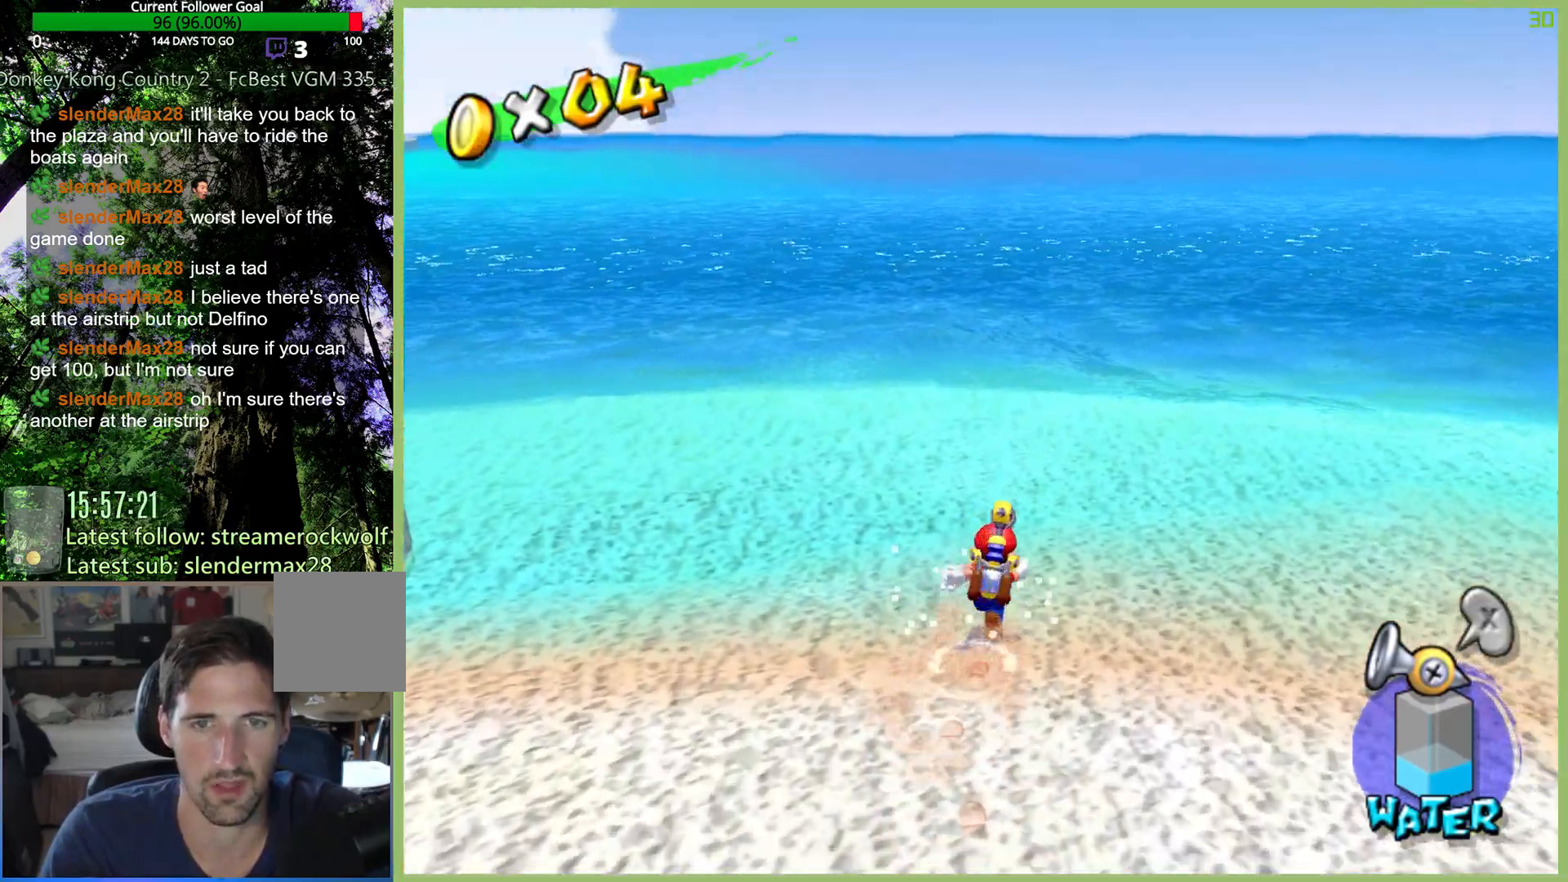
{"buttons": ["R2"], "left_stick": "up-right", "right_stick": "center", "button_events": [[467, "R2", "down"]]}
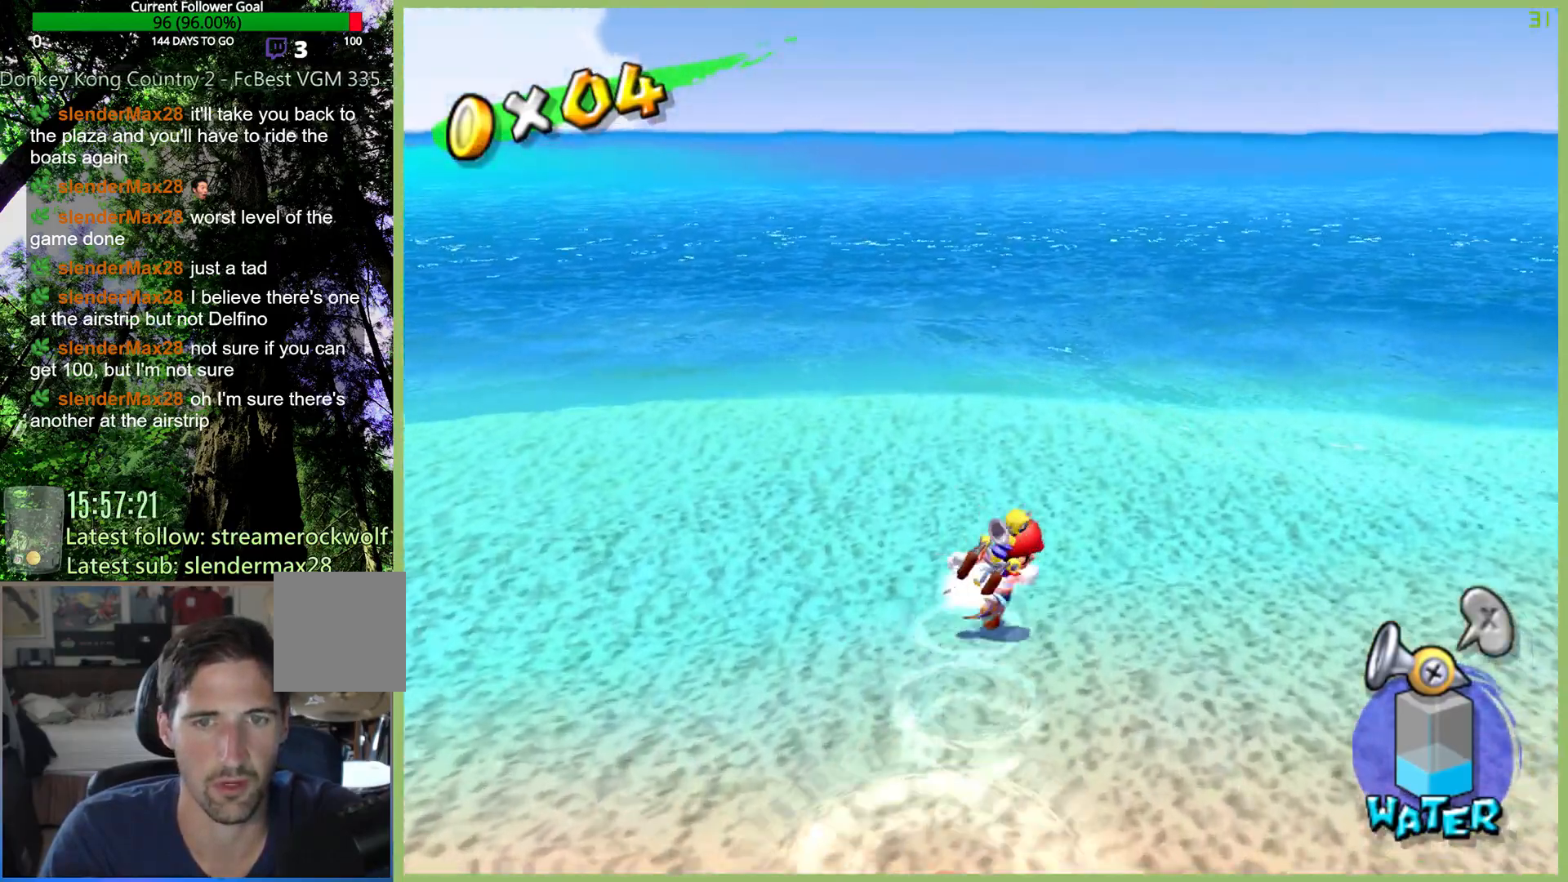
{"buttons": ["R2"], "left_stick": "right", "right_stick": "center", "button_events": []}
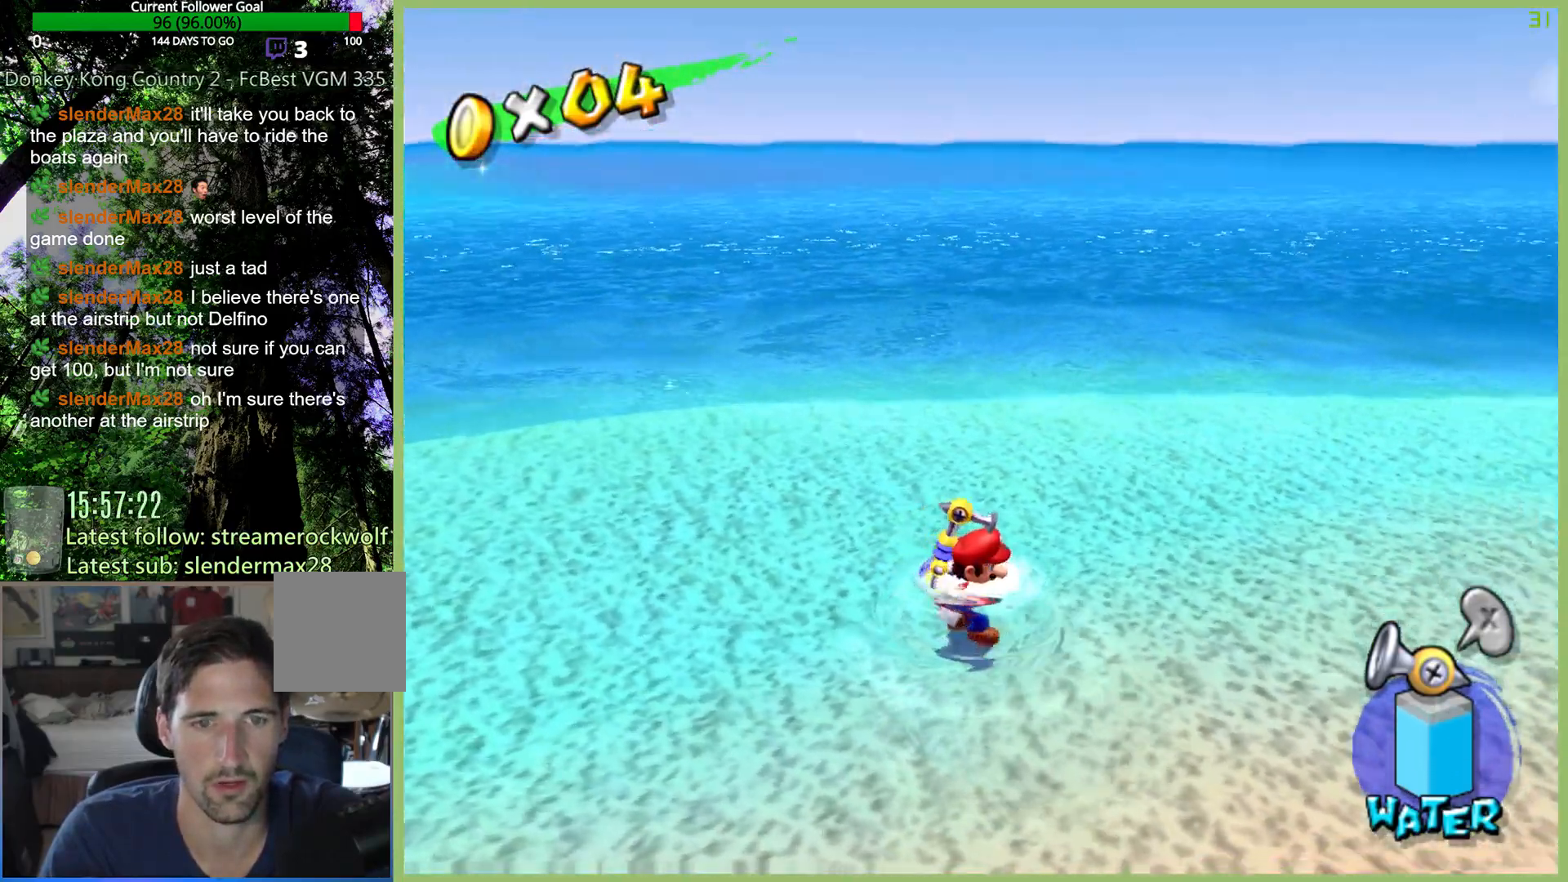
{"buttons": [], "left_stick": "up-right", "right_stick": "center", "button_events": [[133, "L1", "down"], [133, "R2", "up"], [267, "L1", "up"]]}
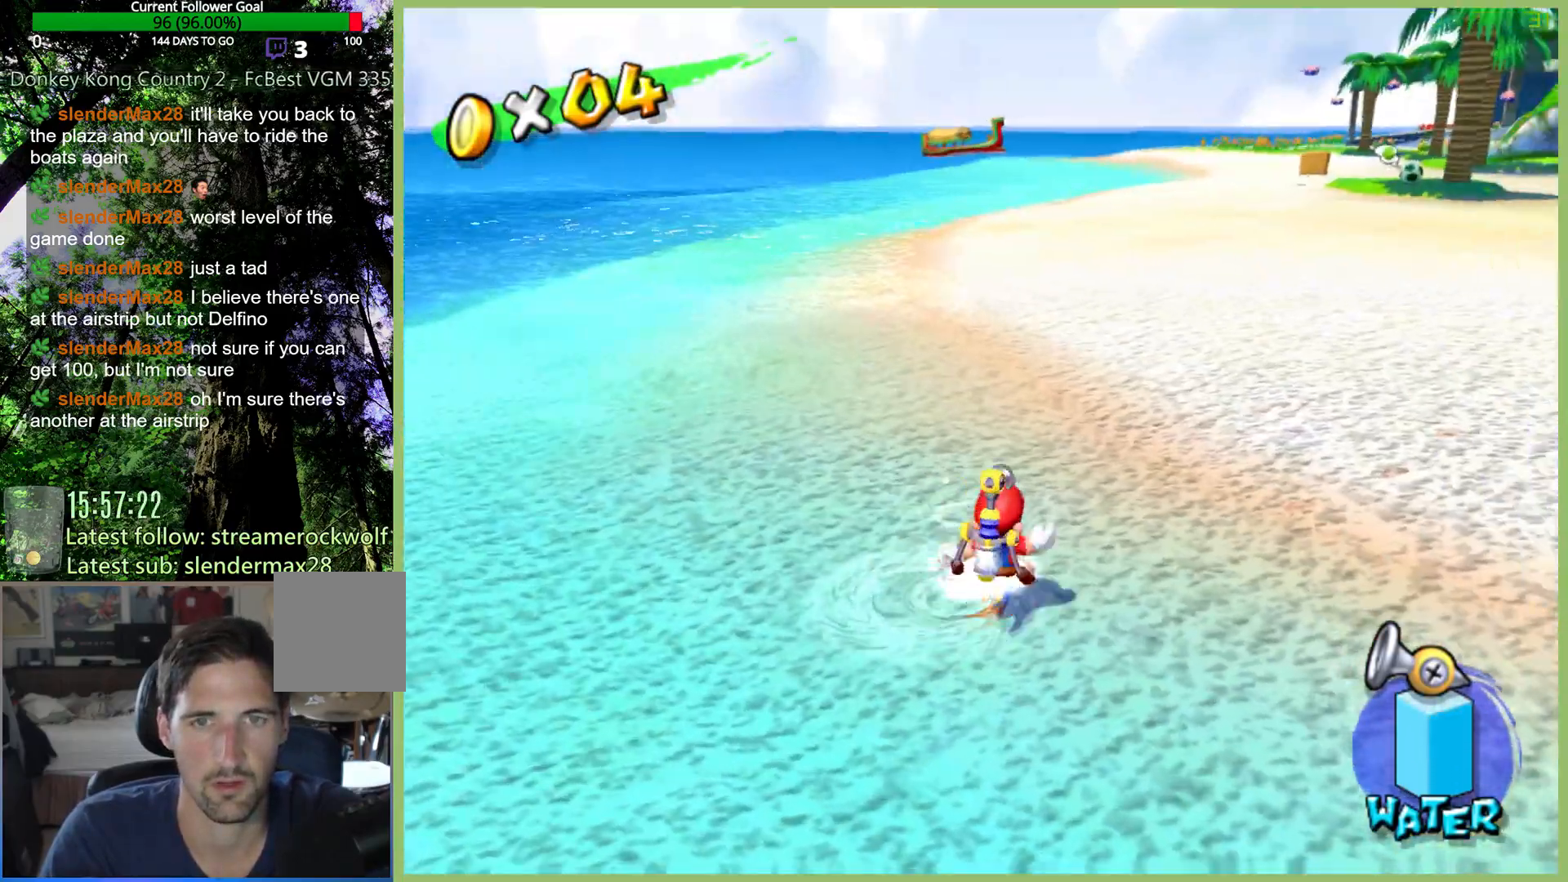
{"buttons": [], "left_stick": "up-right", "right_stick": "center", "button_events": [[367, "R2", "down"], [467, "R2", "up"]]}
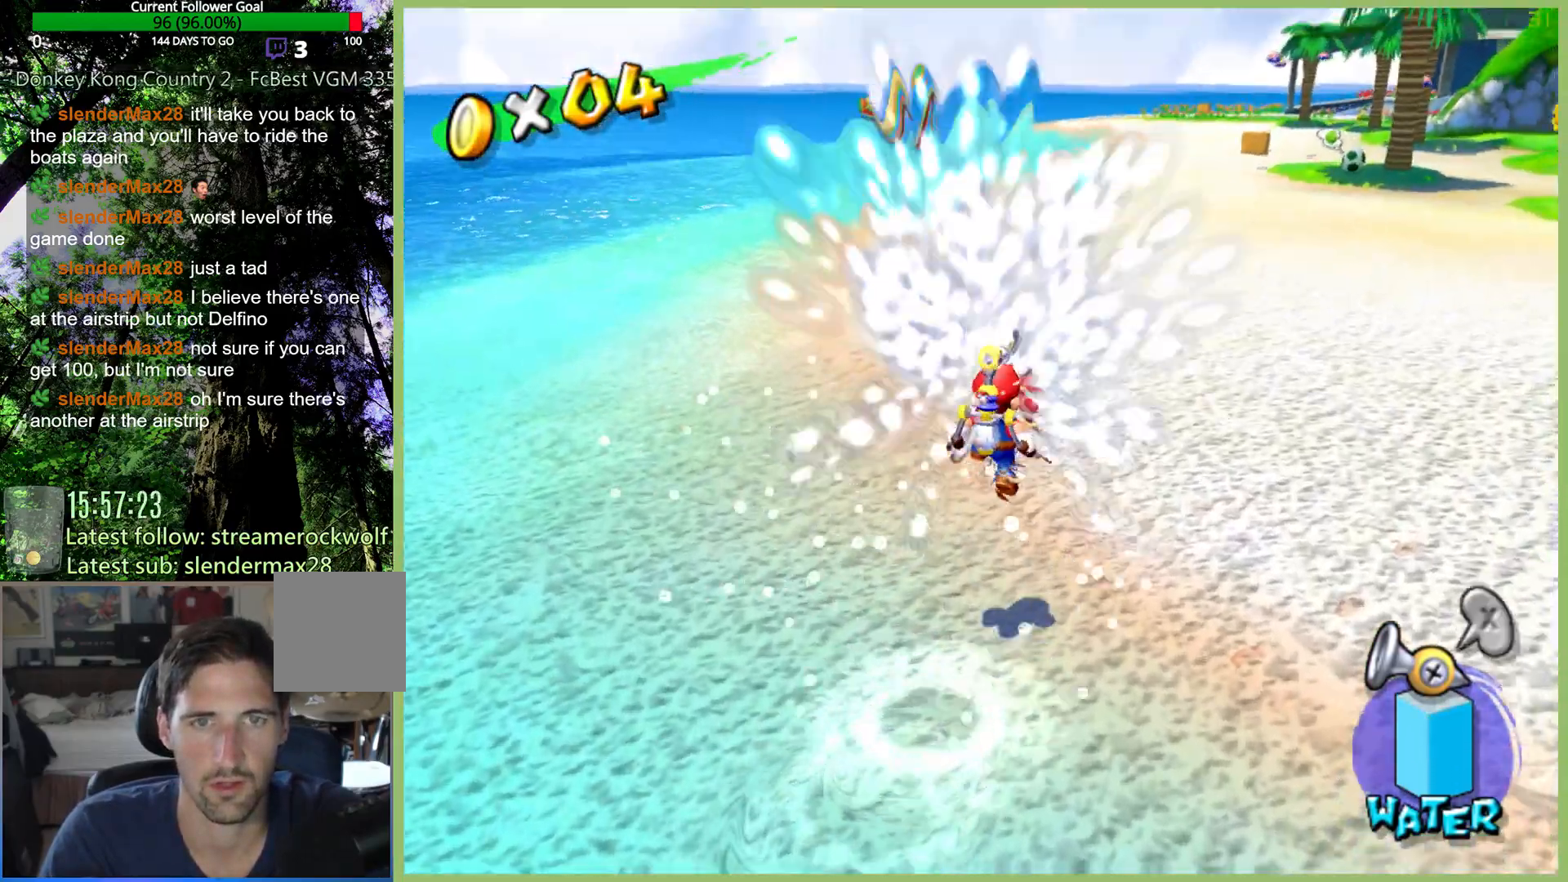
{"buttons": [], "left_stick": "up-right", "right_stick": "center", "button_events": [[33, "R2", "down"], [133, "R2", "up"], [200, "R2", "down"], [300, "R2", "up"]]}
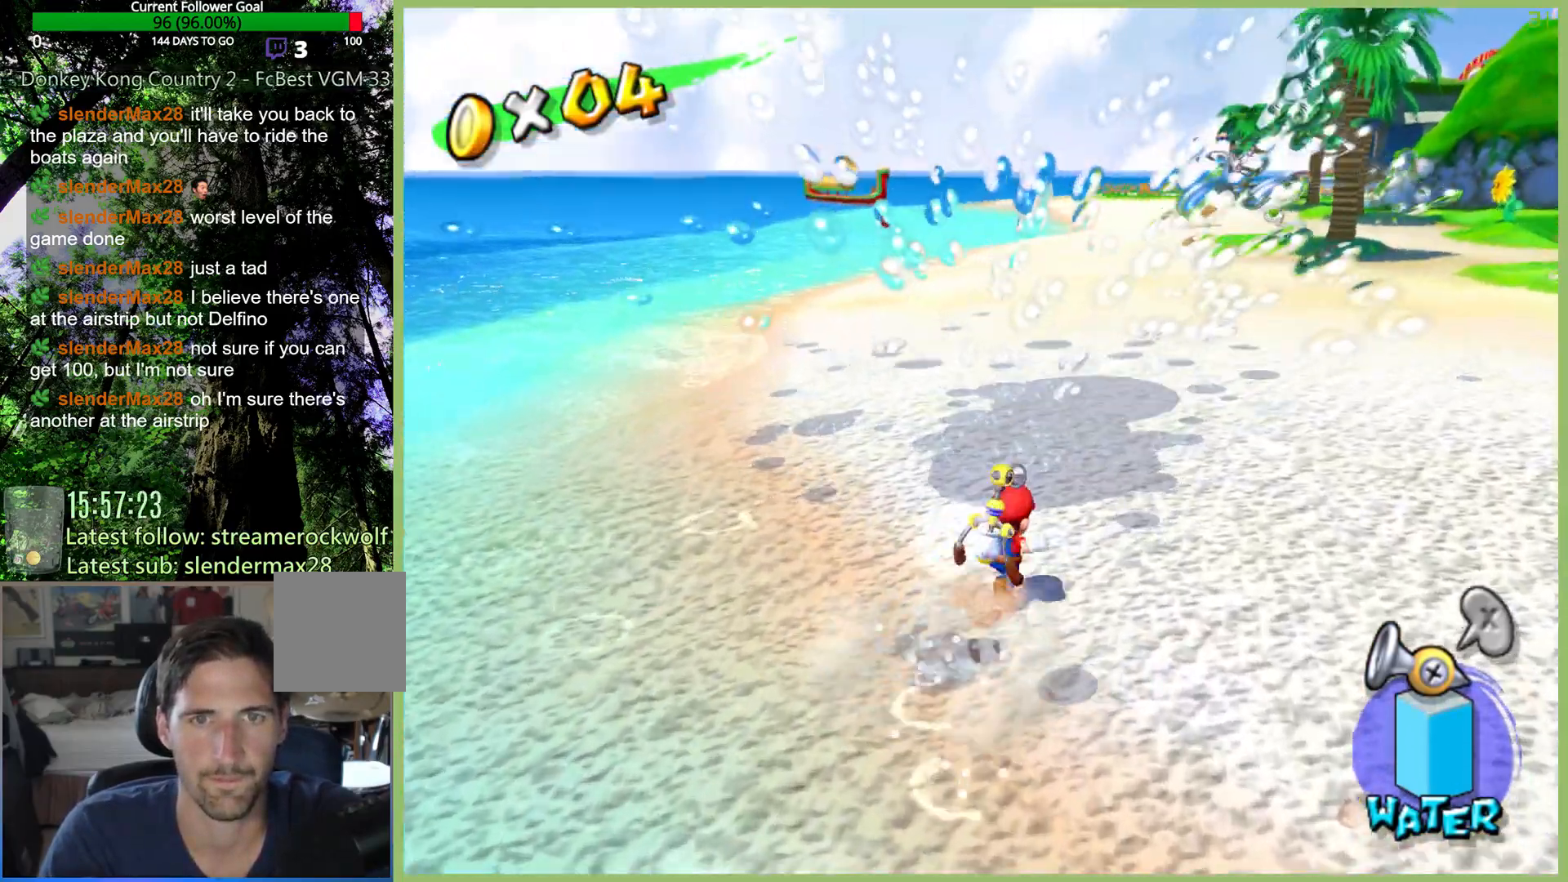
{"buttons": [], "left_stick": "up-right", "right_stick": "center", "button_events": [[100, "R2", "down"], [233, "R2", "up"], [300, "R2", "down"], [400, "R2", "up"]]}
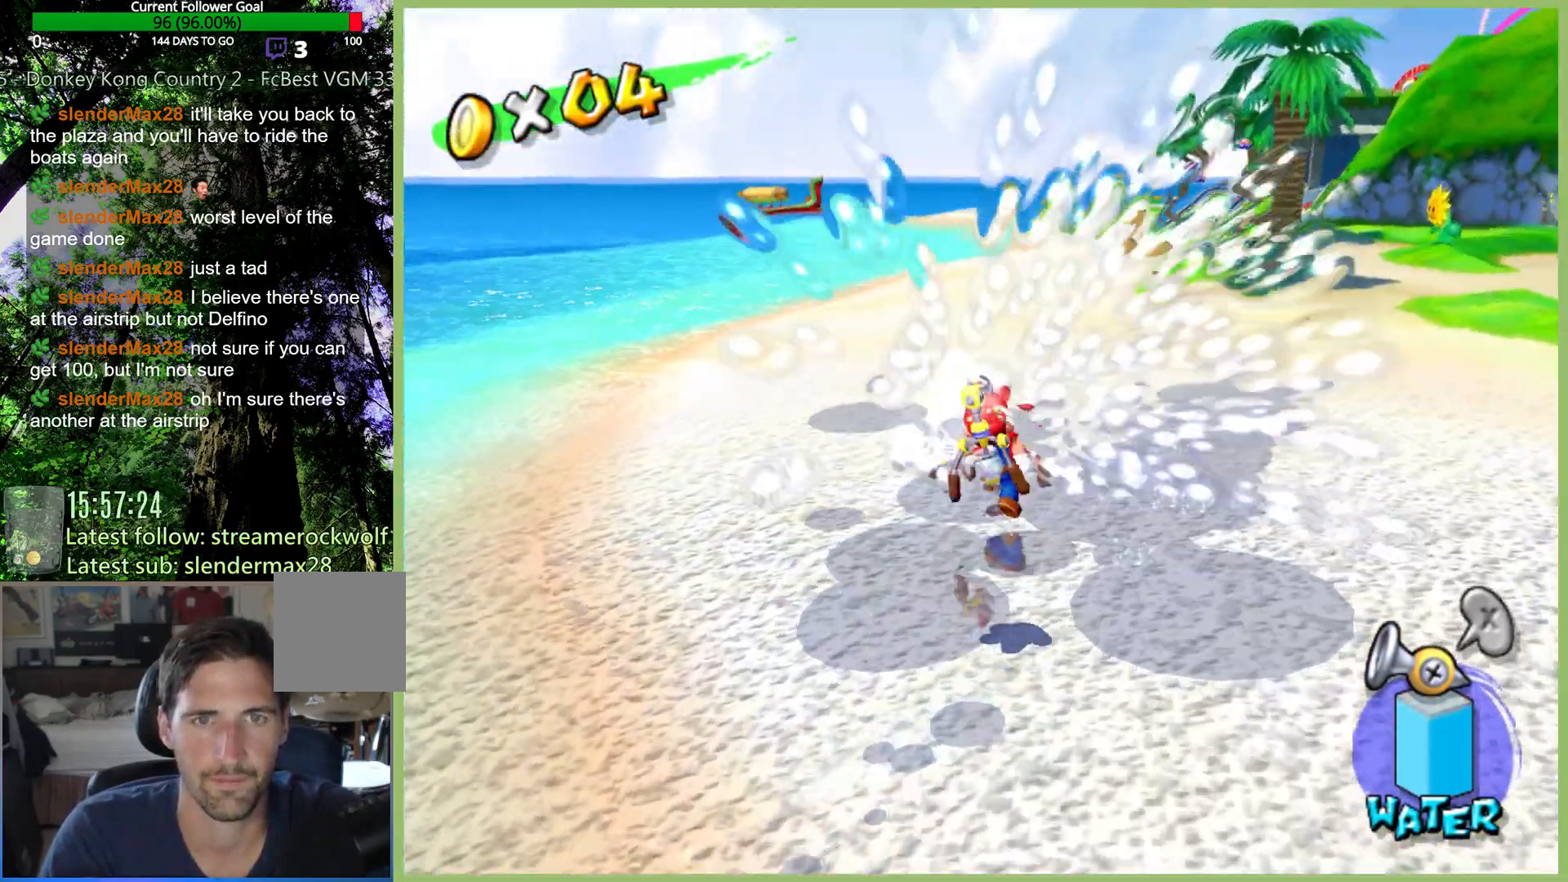
{"buttons": [], "left_stick": "up", "right_stick": "center", "button_events": [[233, "X", "down"], [333, "X", "up"]]}
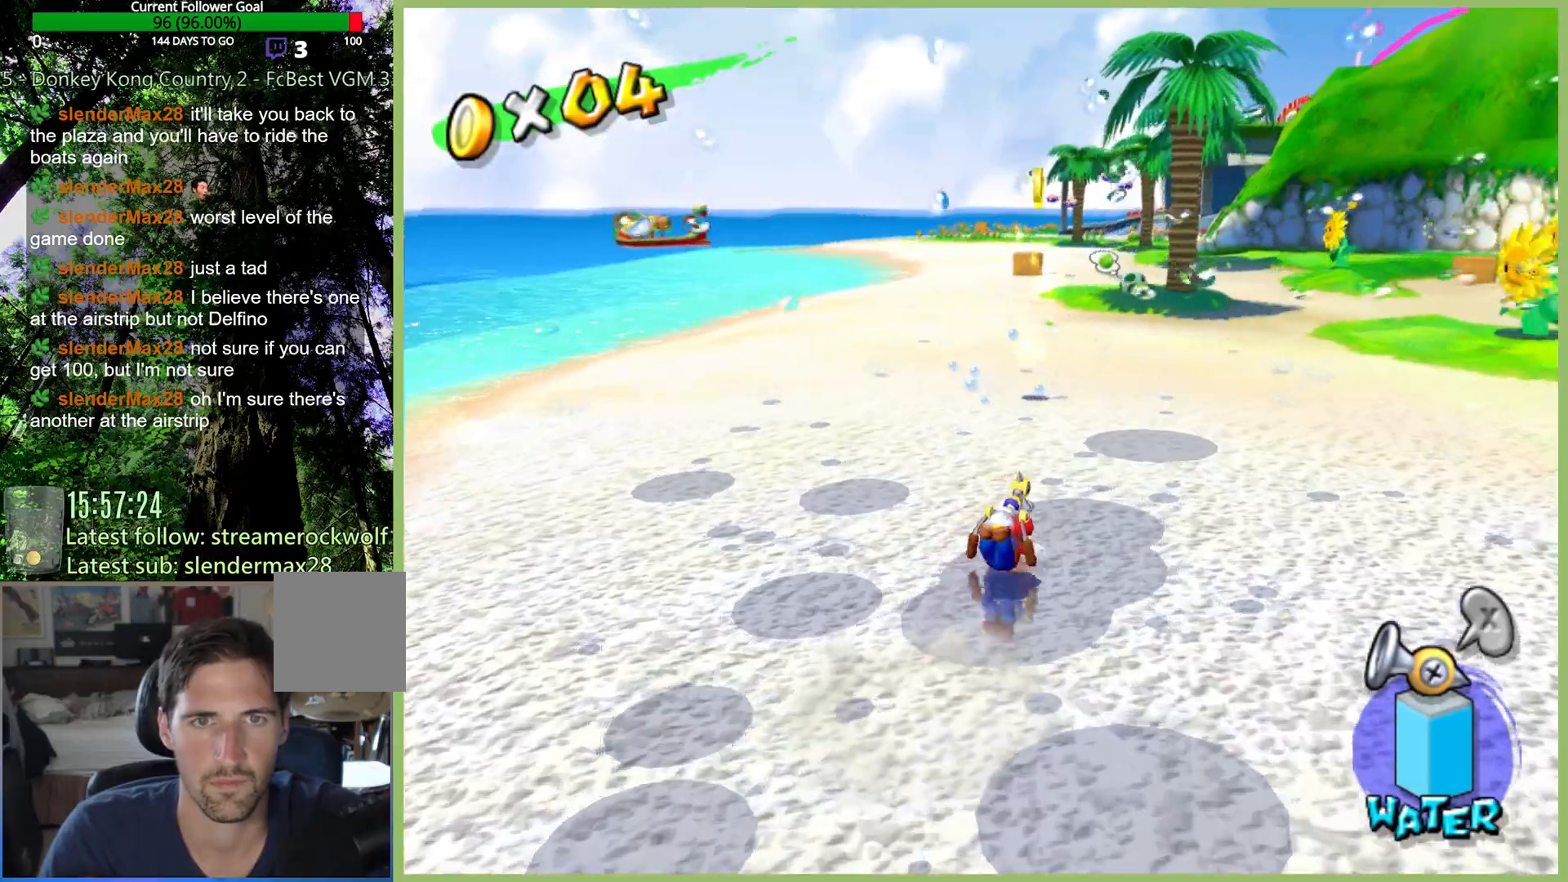
{"buttons": [], "left_stick": "up-left", "right_stick": "center", "button_events": []}
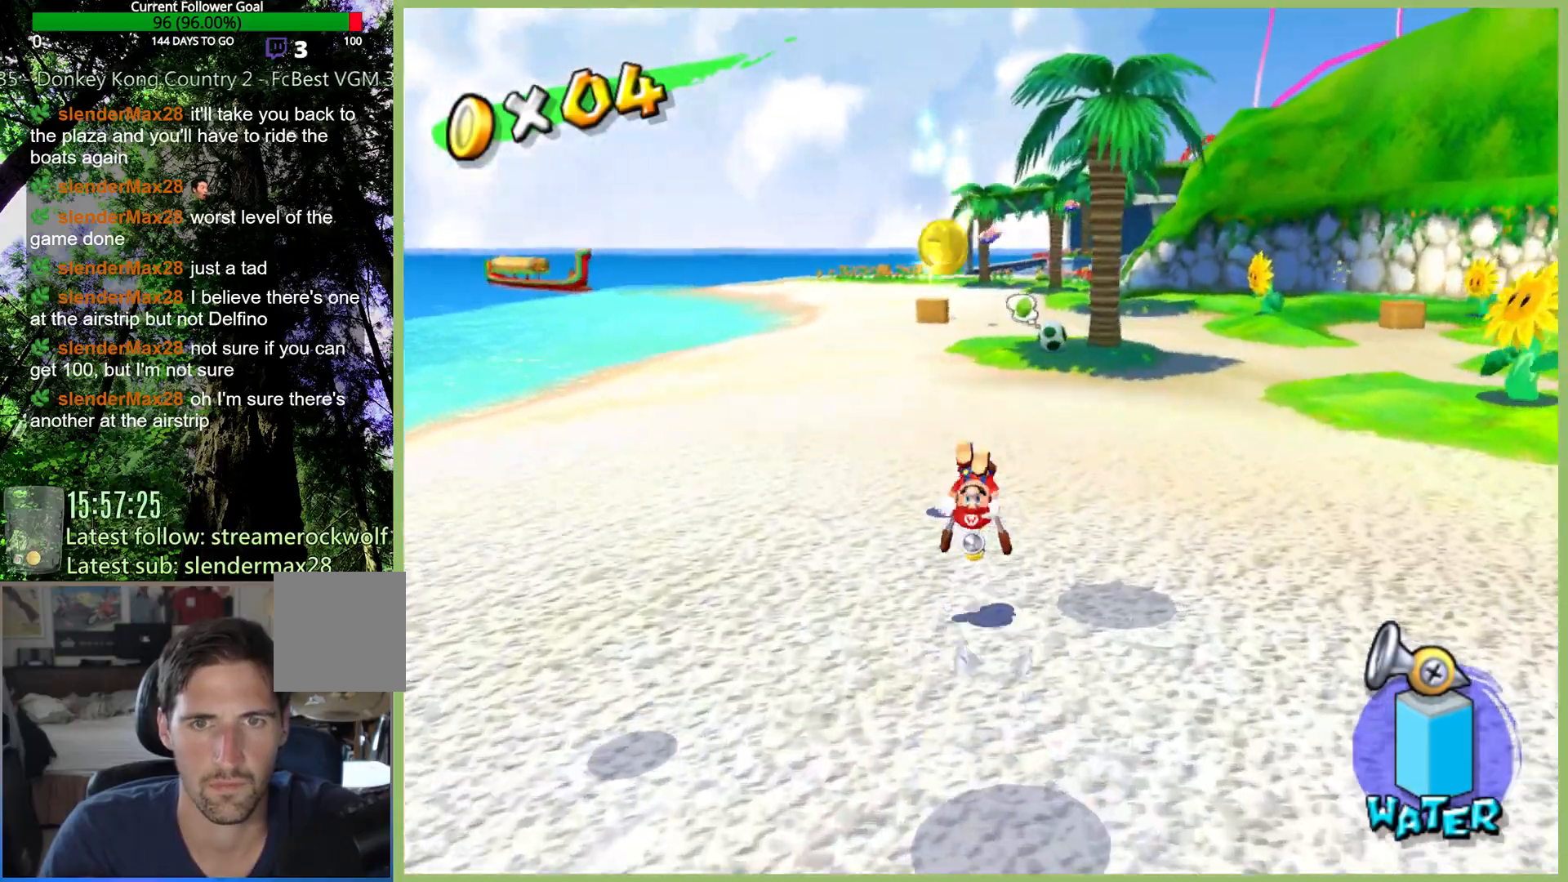
{"buttons": [], "left_stick": "up", "right_stick": "center", "button_events": []}
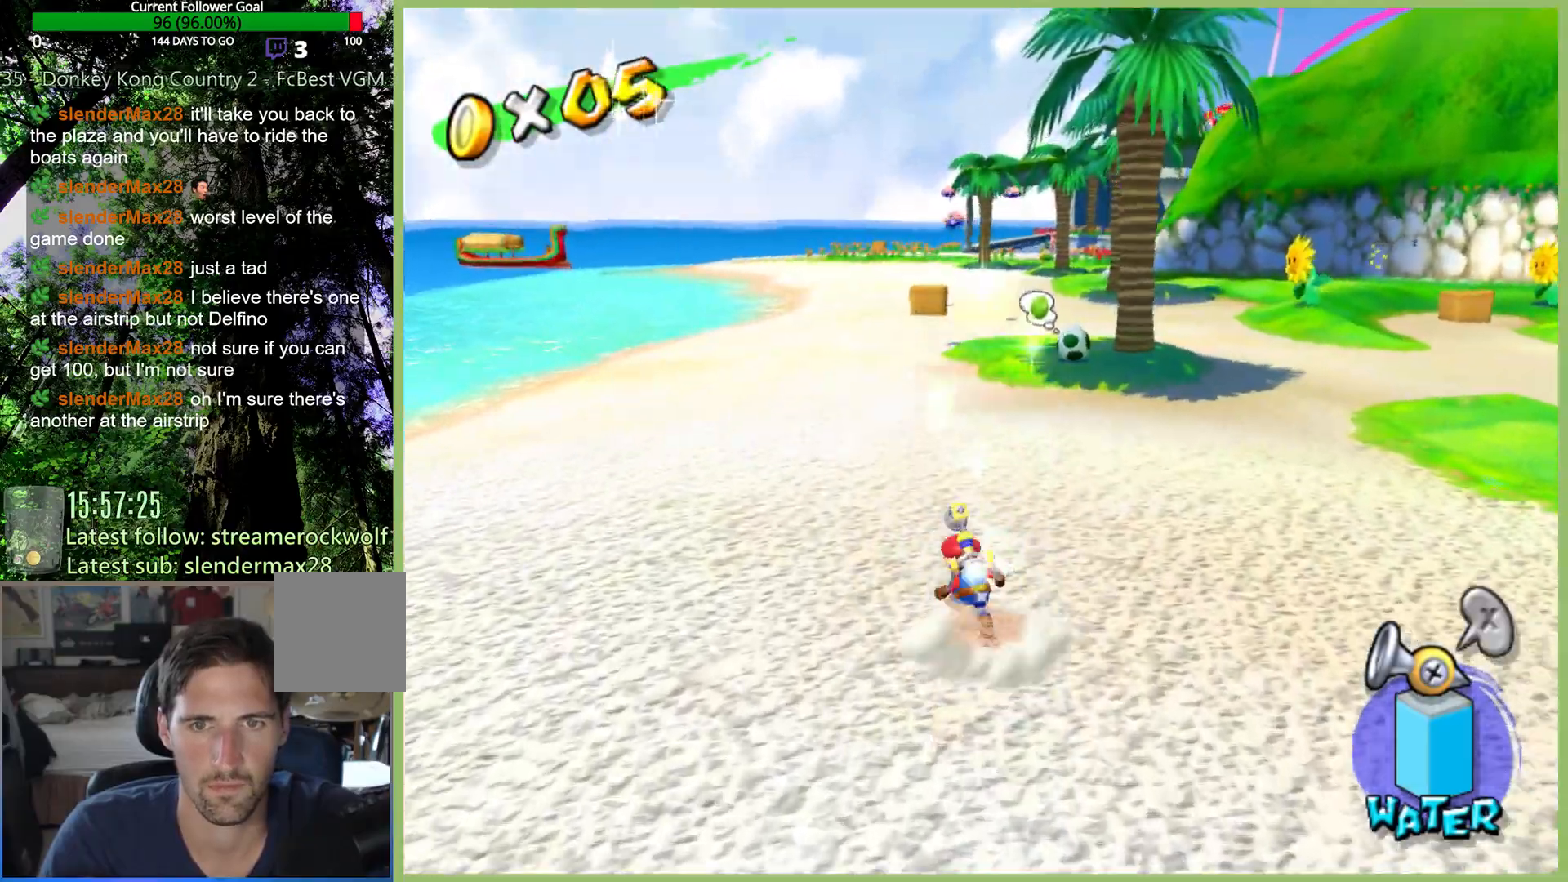
{"buttons": ["R2"], "left_stick": "up", "right_stick": "center", "button_events": [[67, "R2", "down"], [167, "R2", "up"], [267, "R2", "down"], [367, "R2", "up"], [433, "R2", "down"]]}
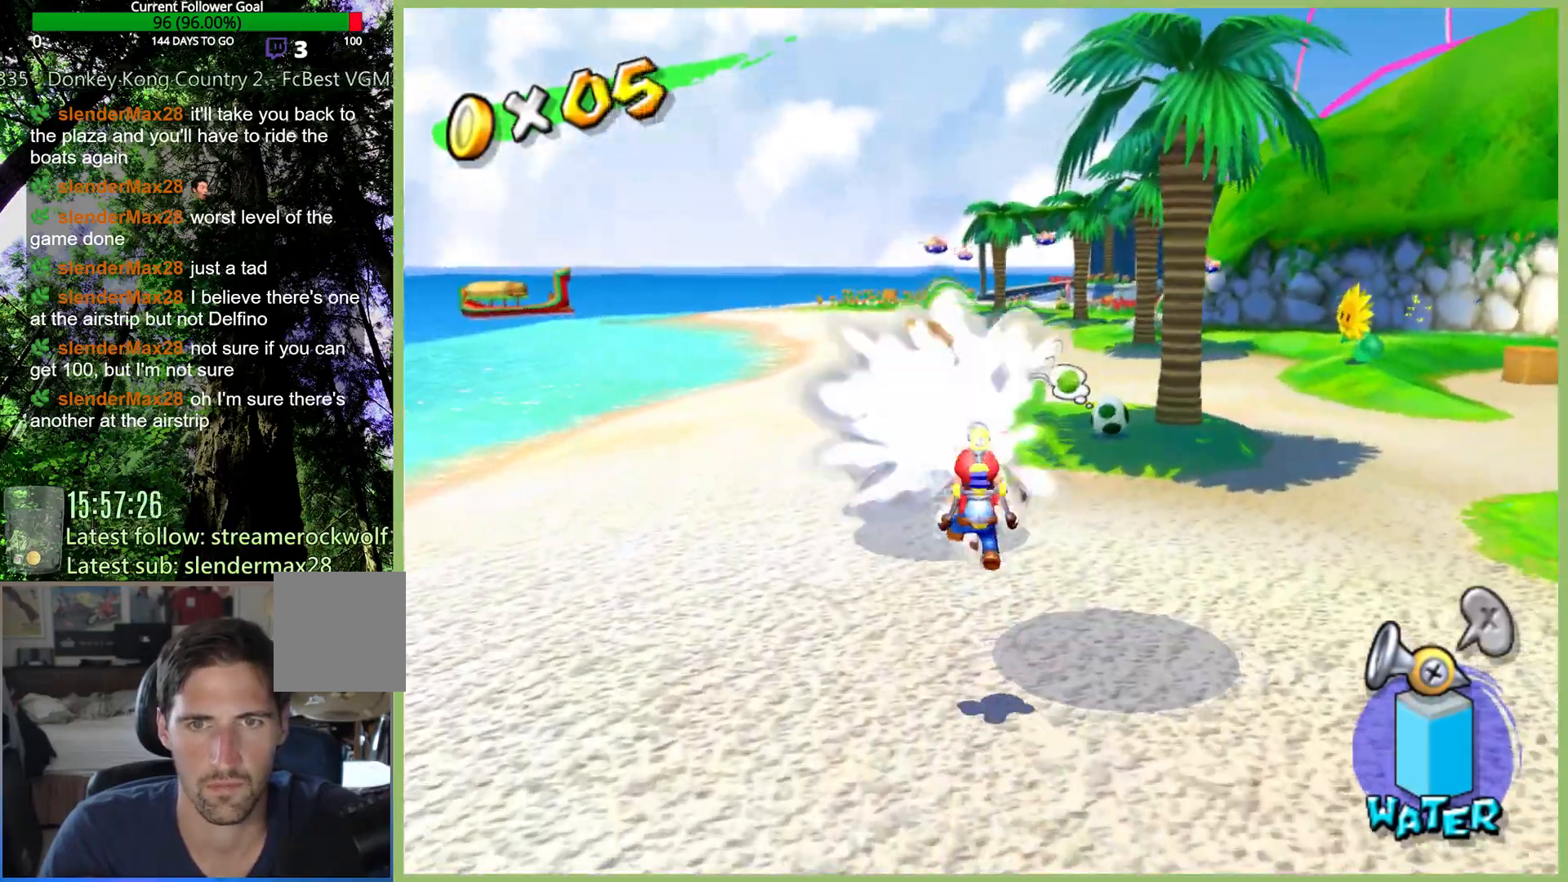
{"buttons": ["X"], "left_stick": "up", "right_stick": "center", "button_events": [[33, "R2", "up"], [367, "X", "down"]]}
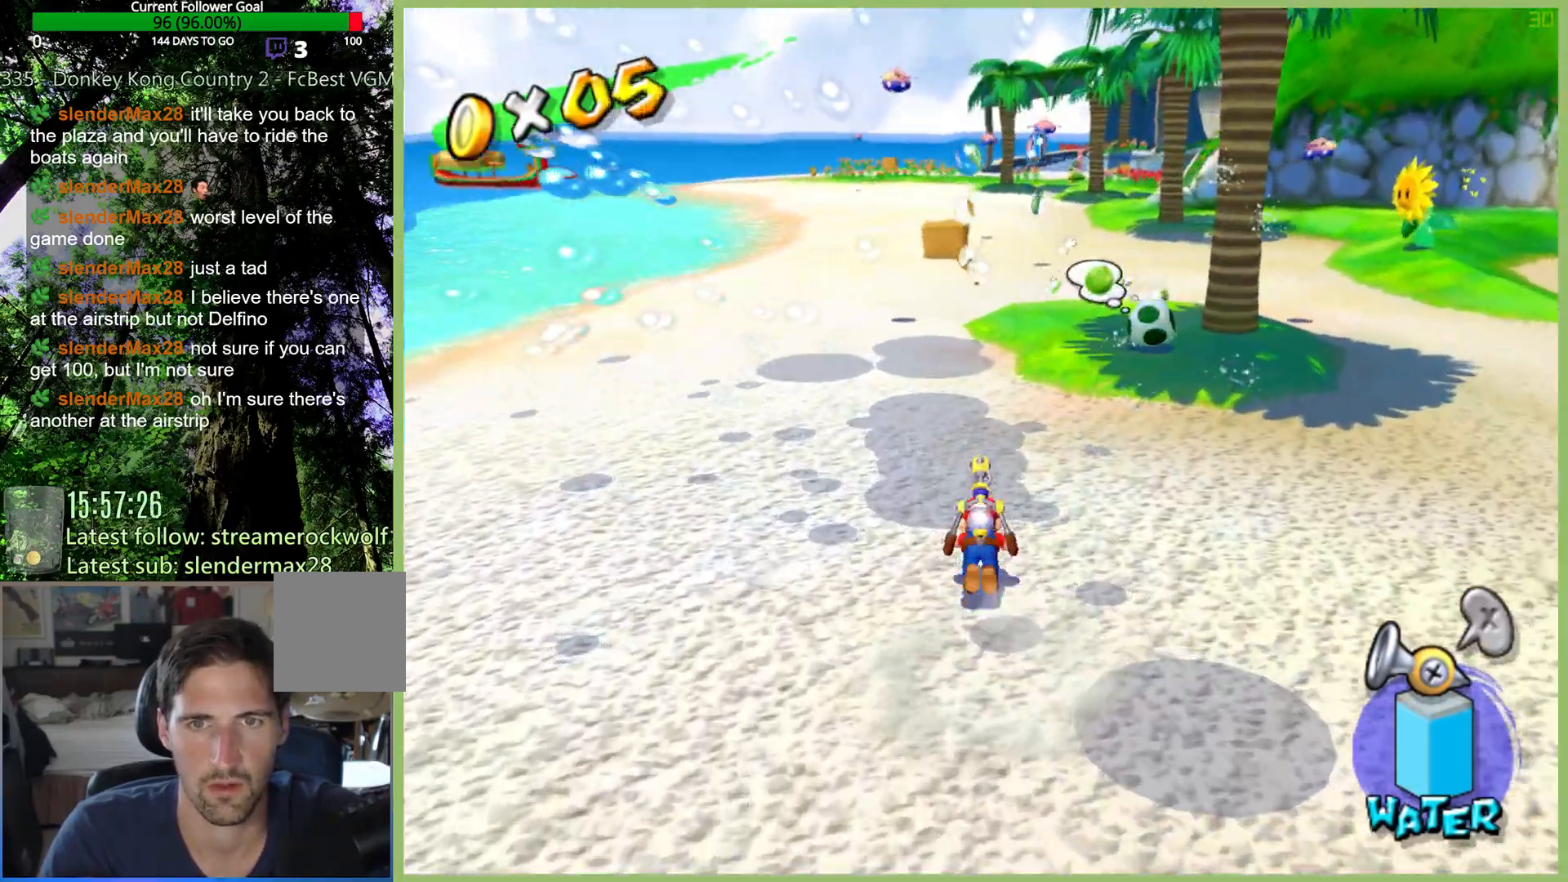
{"buttons": ["X"], "left_stick": "up-left", "right_stick": "center", "button_events": []}
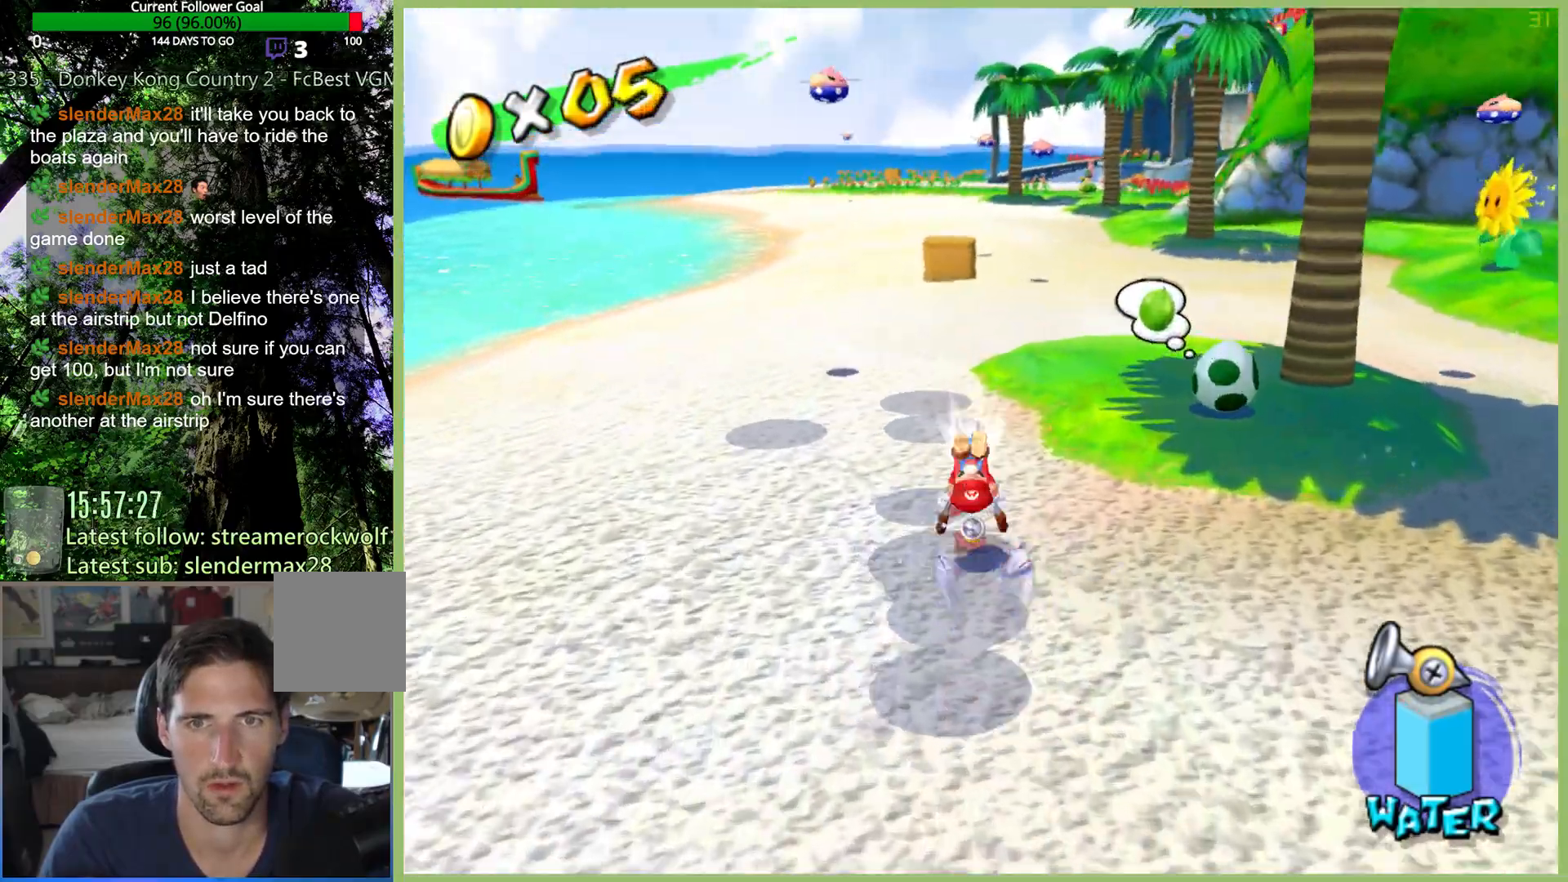
{"buttons": ["X"], "left_stick": "up", "right_stick": "center", "button_events": []}
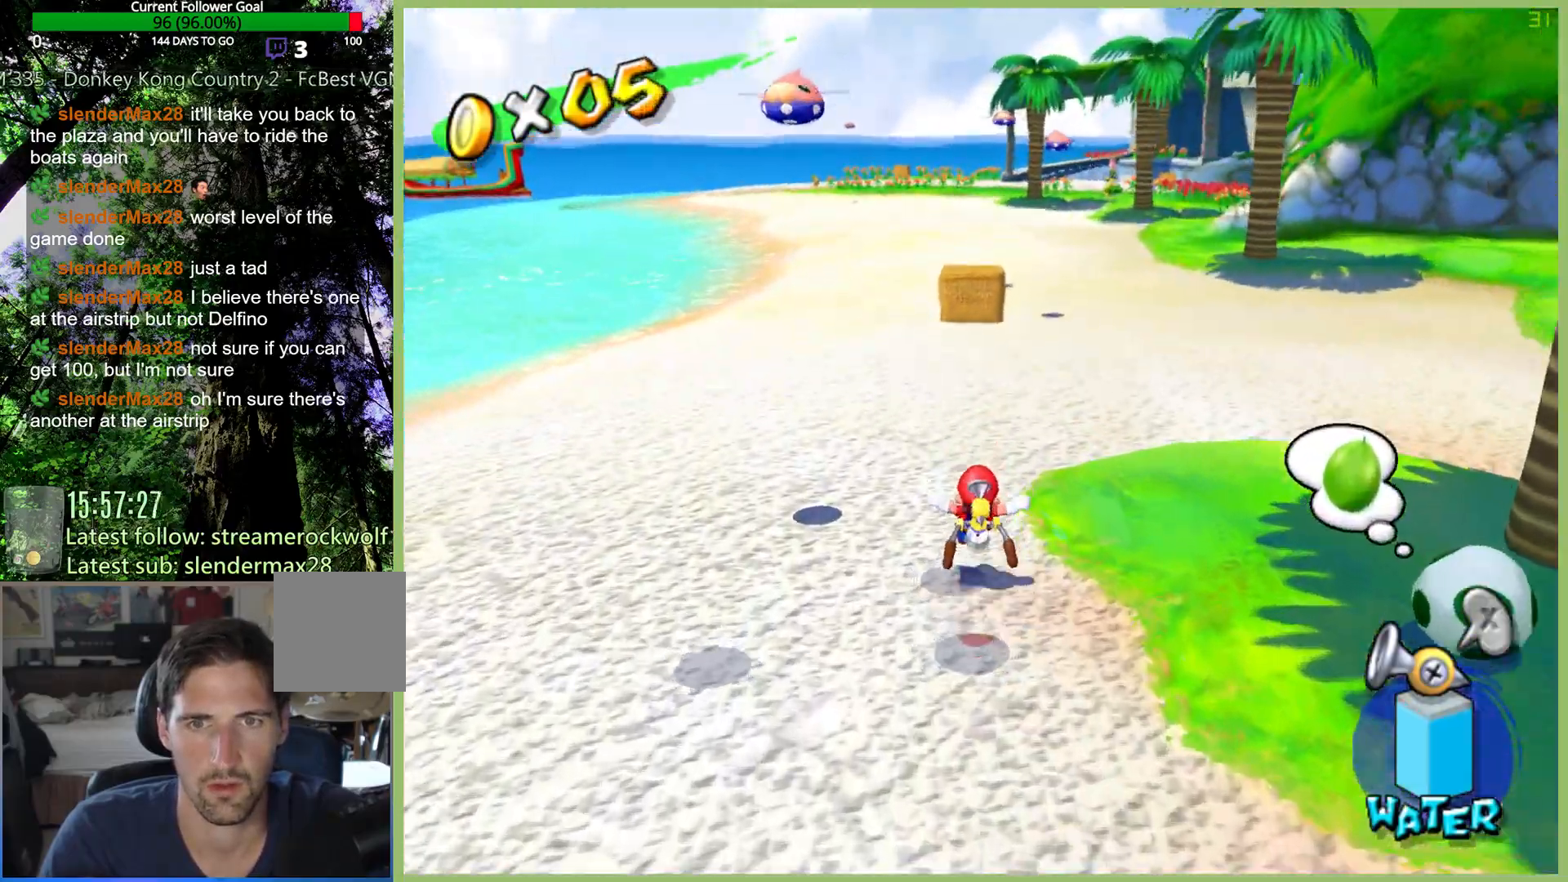
{"buttons": ["X", "R2"], "left_stick": "up", "right_stick": "center", "button_events": [[133, "R2", "down"], [200, "R2", "up"], [300, "R2", "down"], [400, "R2", "up"], [500, "R2", "down"]]}
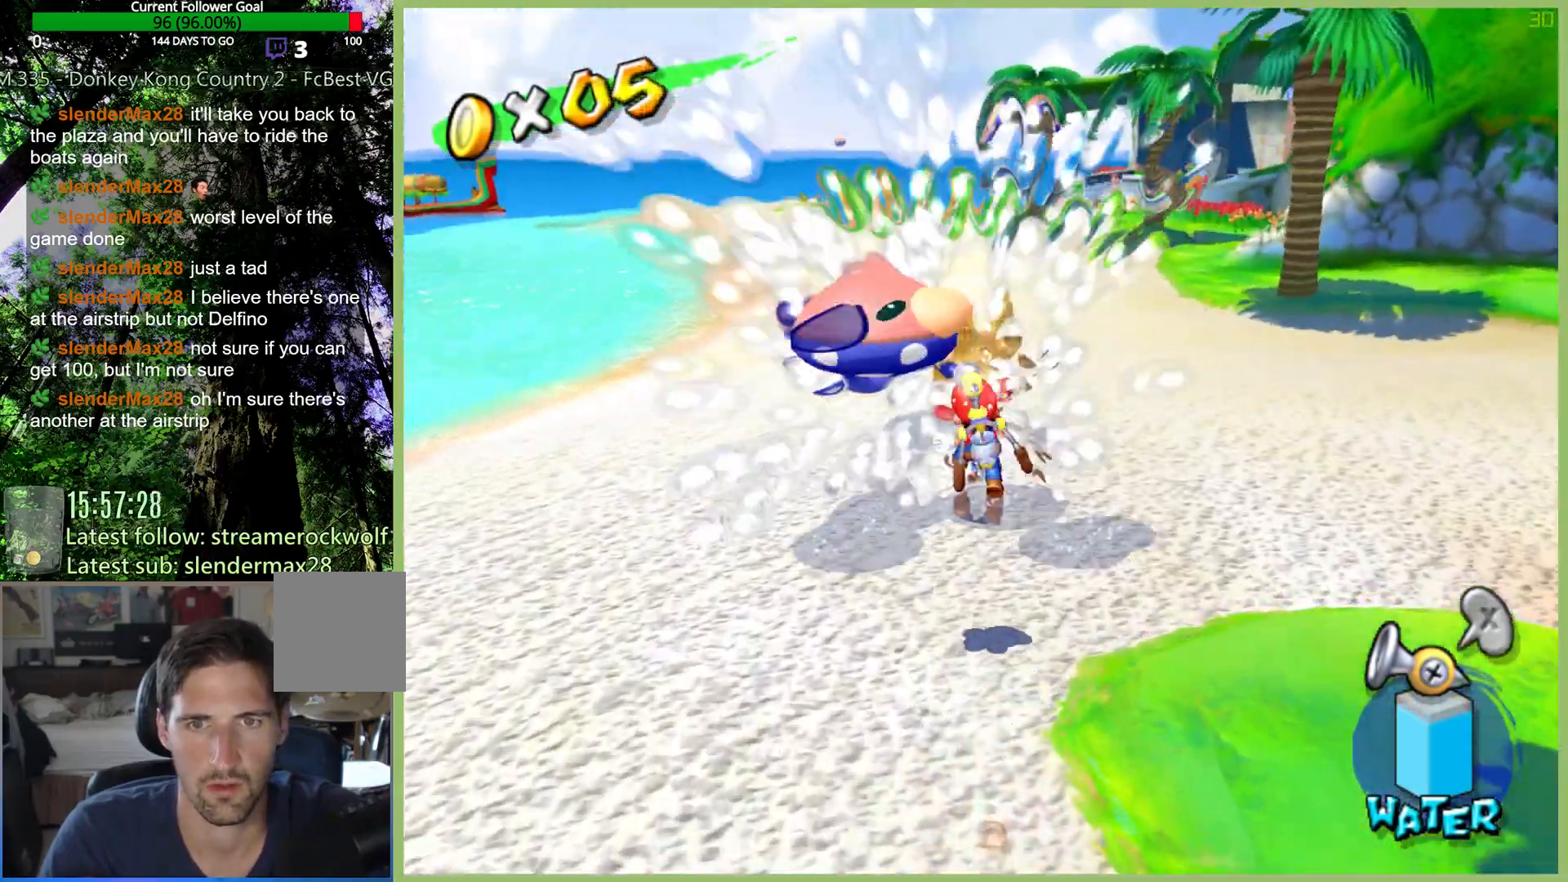
{"buttons": ["X"], "left_stick": "up", "right_stick": "center", "button_events": [[67, "R2", "up"], [133, "R2", "down"], [233, "R2", "up"], [333, "R2", "down"], [433, "R2", "up"]]}
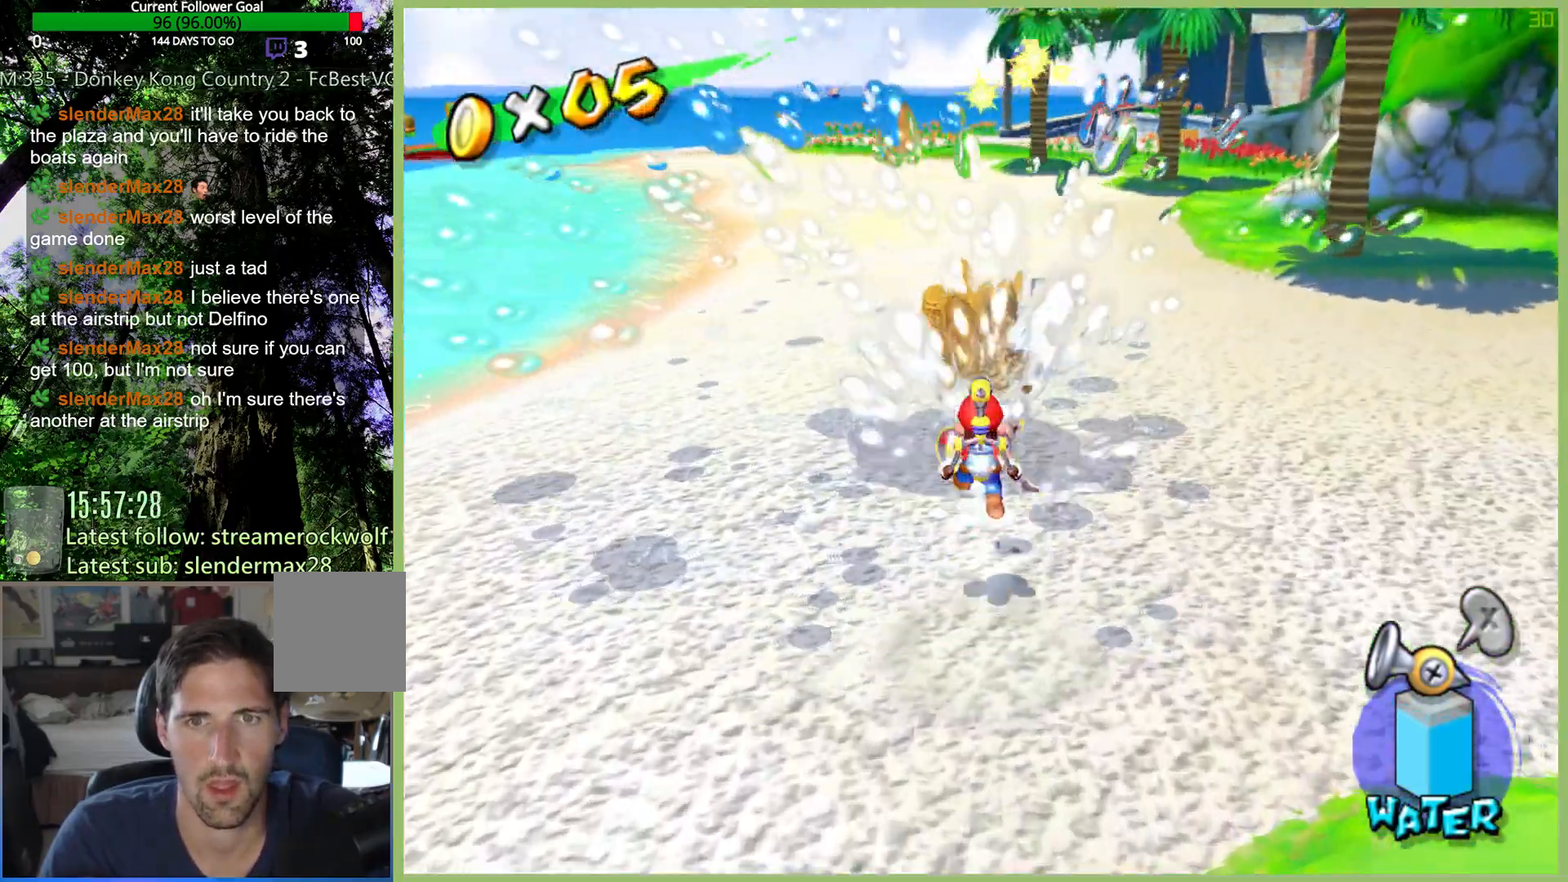
{"buttons": ["X", "R2"], "left_stick": "up", "right_stick": "center", "button_events": [[33, "R2", "down"], [133, "R2", "up"], [200, "R2", "down"], [333, "R2", "up"], [400, "R2", "down"]]}
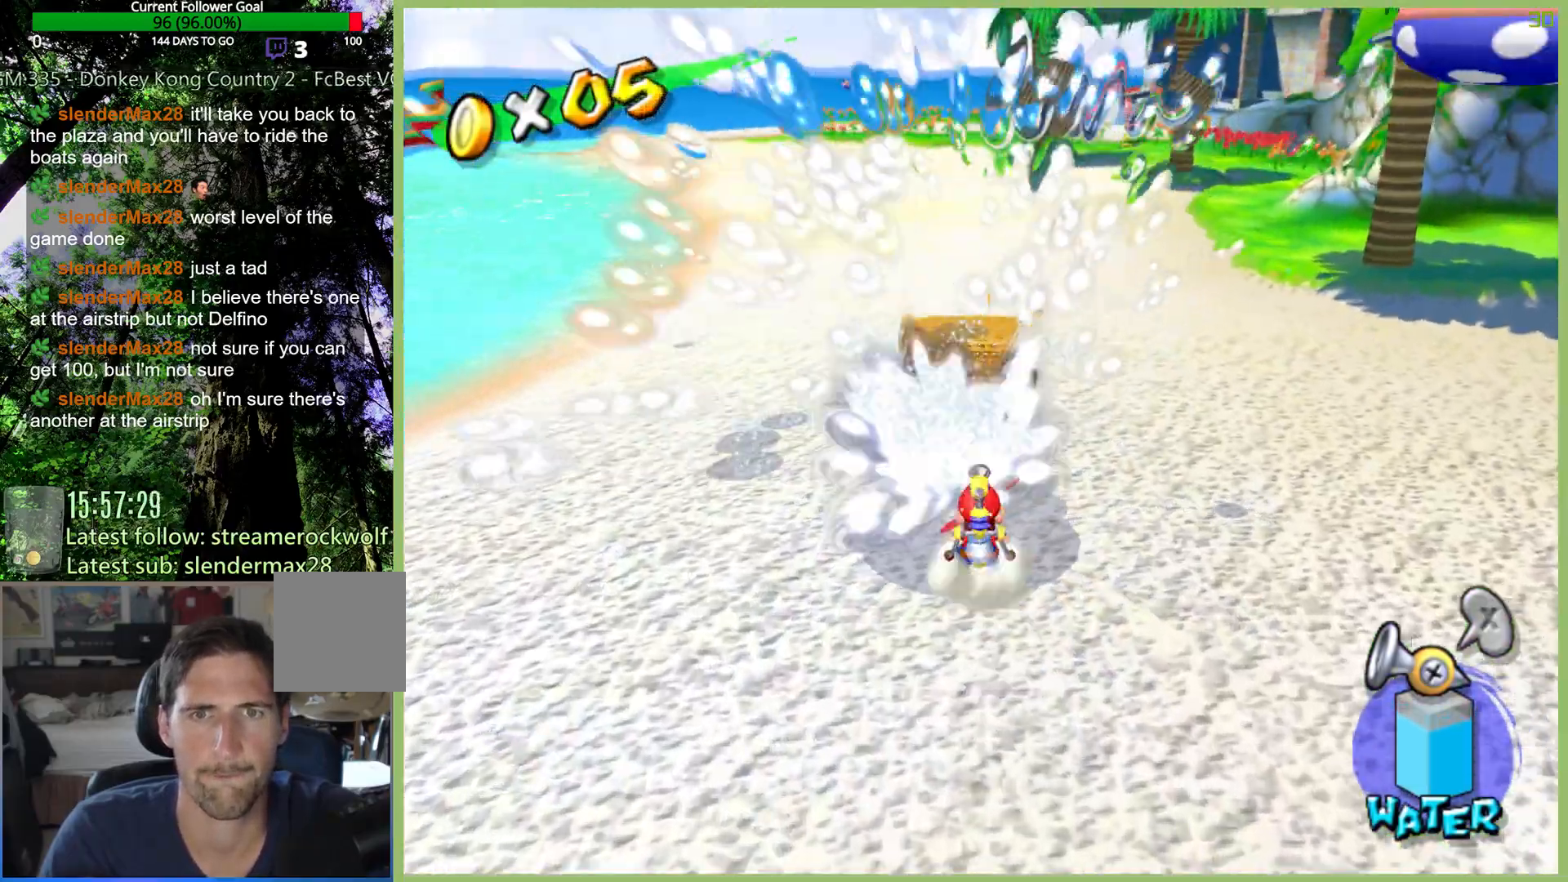
{"buttons": ["X"], "left_stick": "up", "right_stick": "center", "button_events": [[33, "R2", "up"]]}
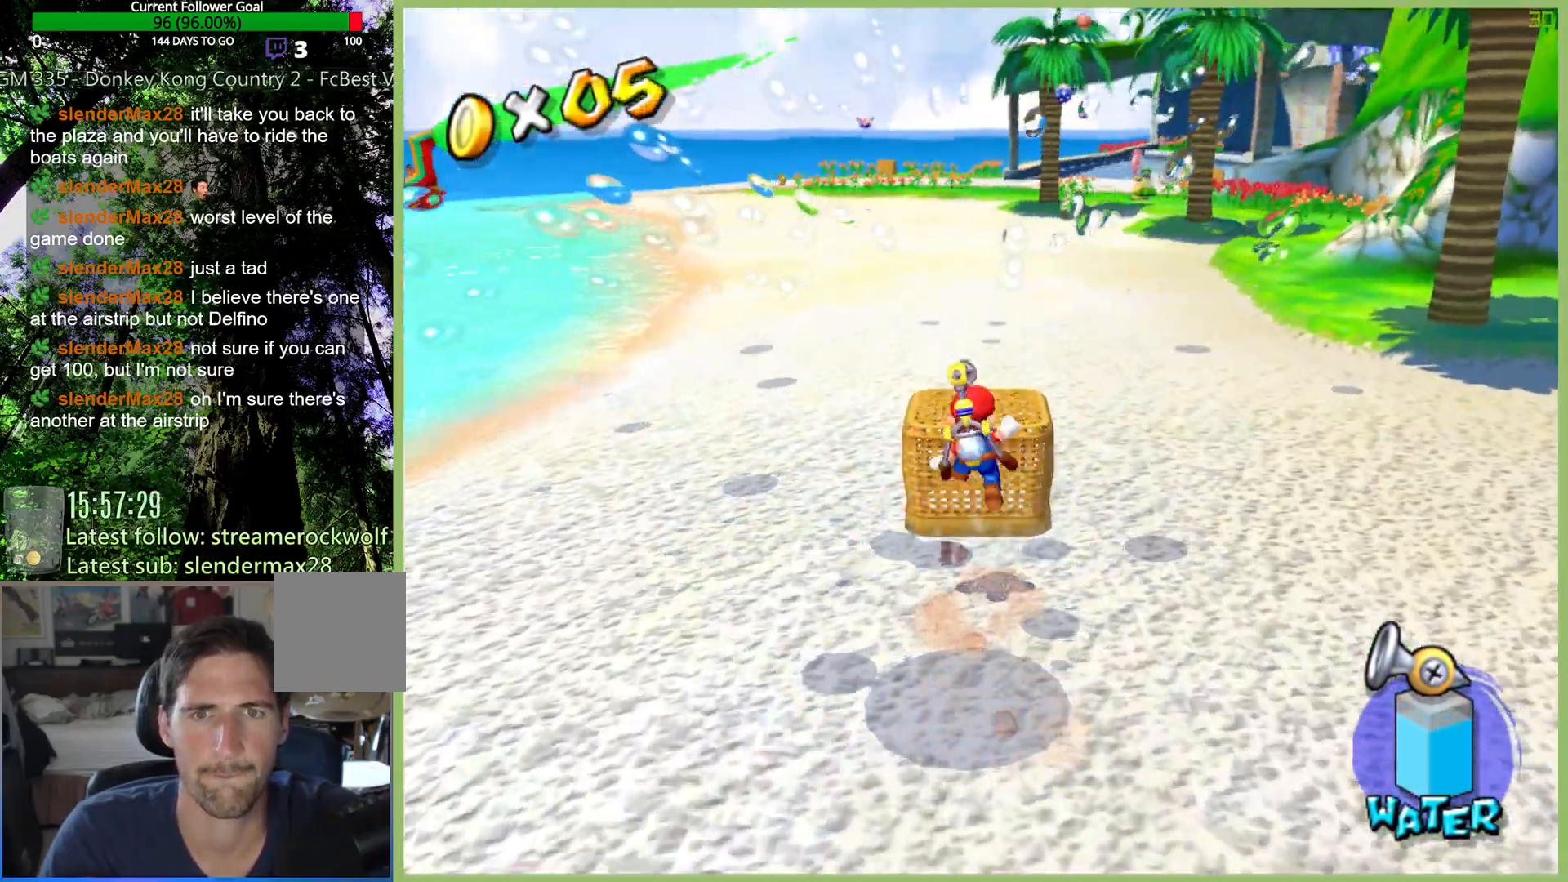
{"buttons": [], "left_stick": "up", "right_stick": "center", "button_events": [[167, "X", "up"]]}